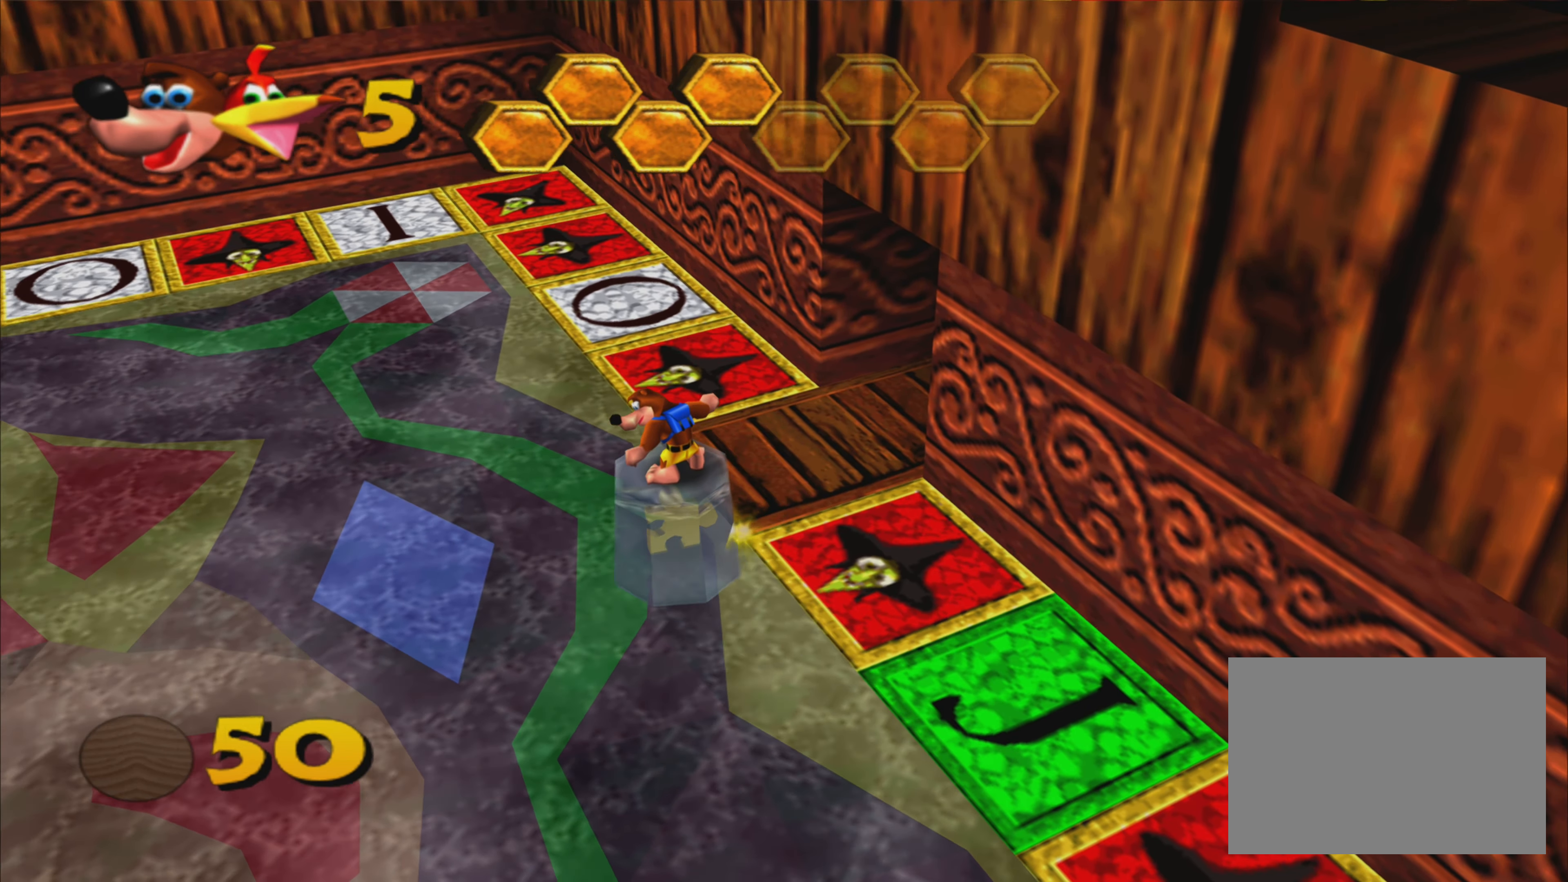
Gameplay with a controller (PlayStation layout); each line is a JSON object with the inputs held at the frame after it. "events" lists button and stick changes between this image and that frame as [ms after this image, input, new state], when the widget could be followed in between. Not read: L2 L3 R2 R3.
{"buttons": [], "left_stick": "up-left", "right_stick": "center", "events": []}
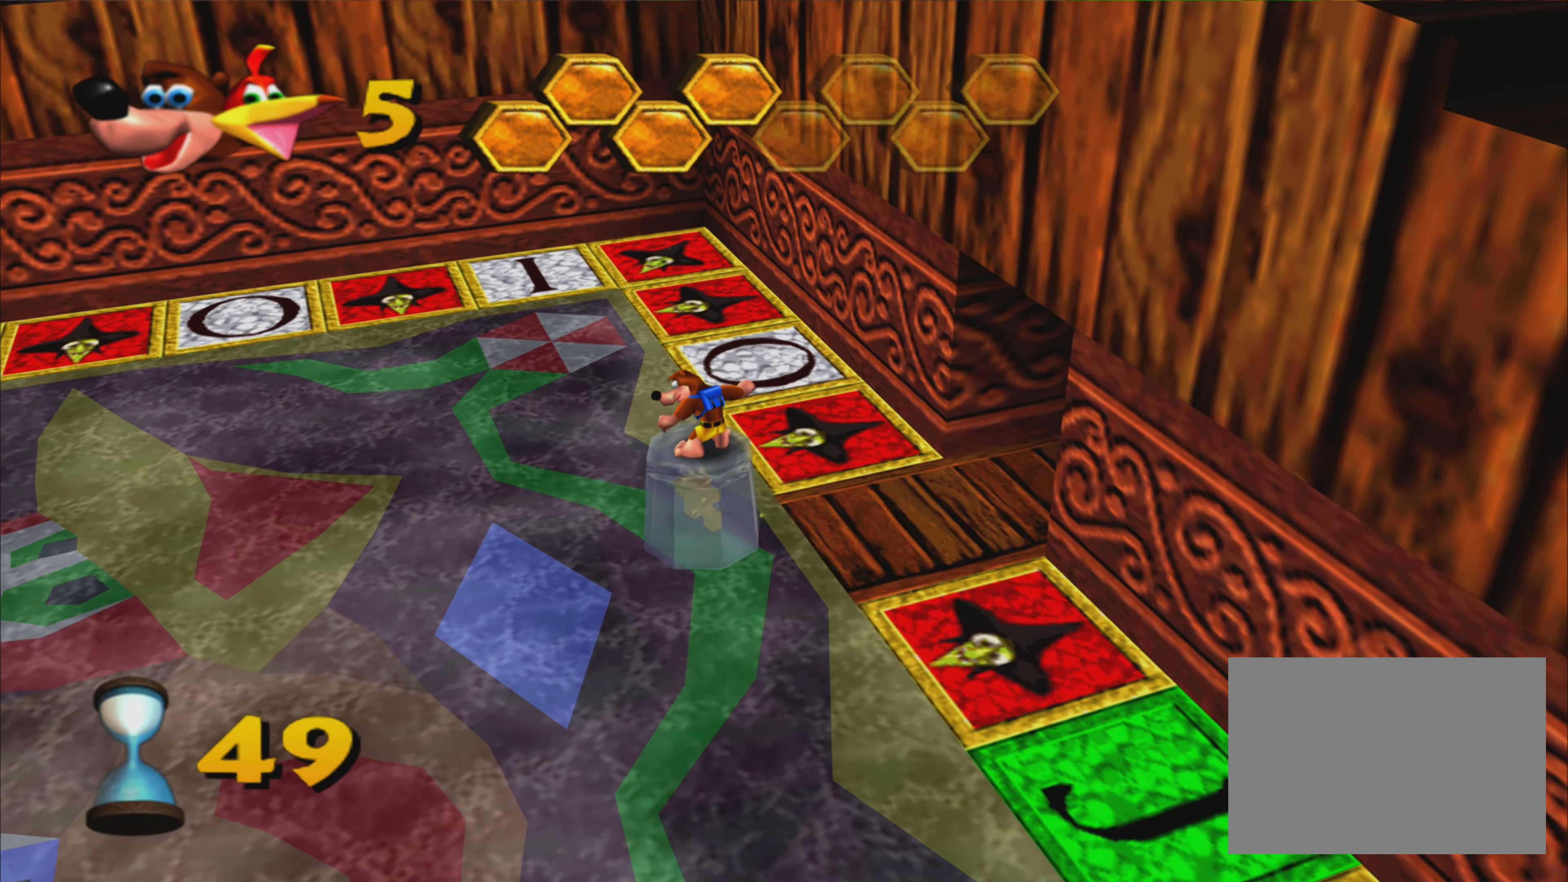
{"buttons": [], "left_stick": "up", "right_stick": "center", "events": [[350, "left_stick", "up"]]}
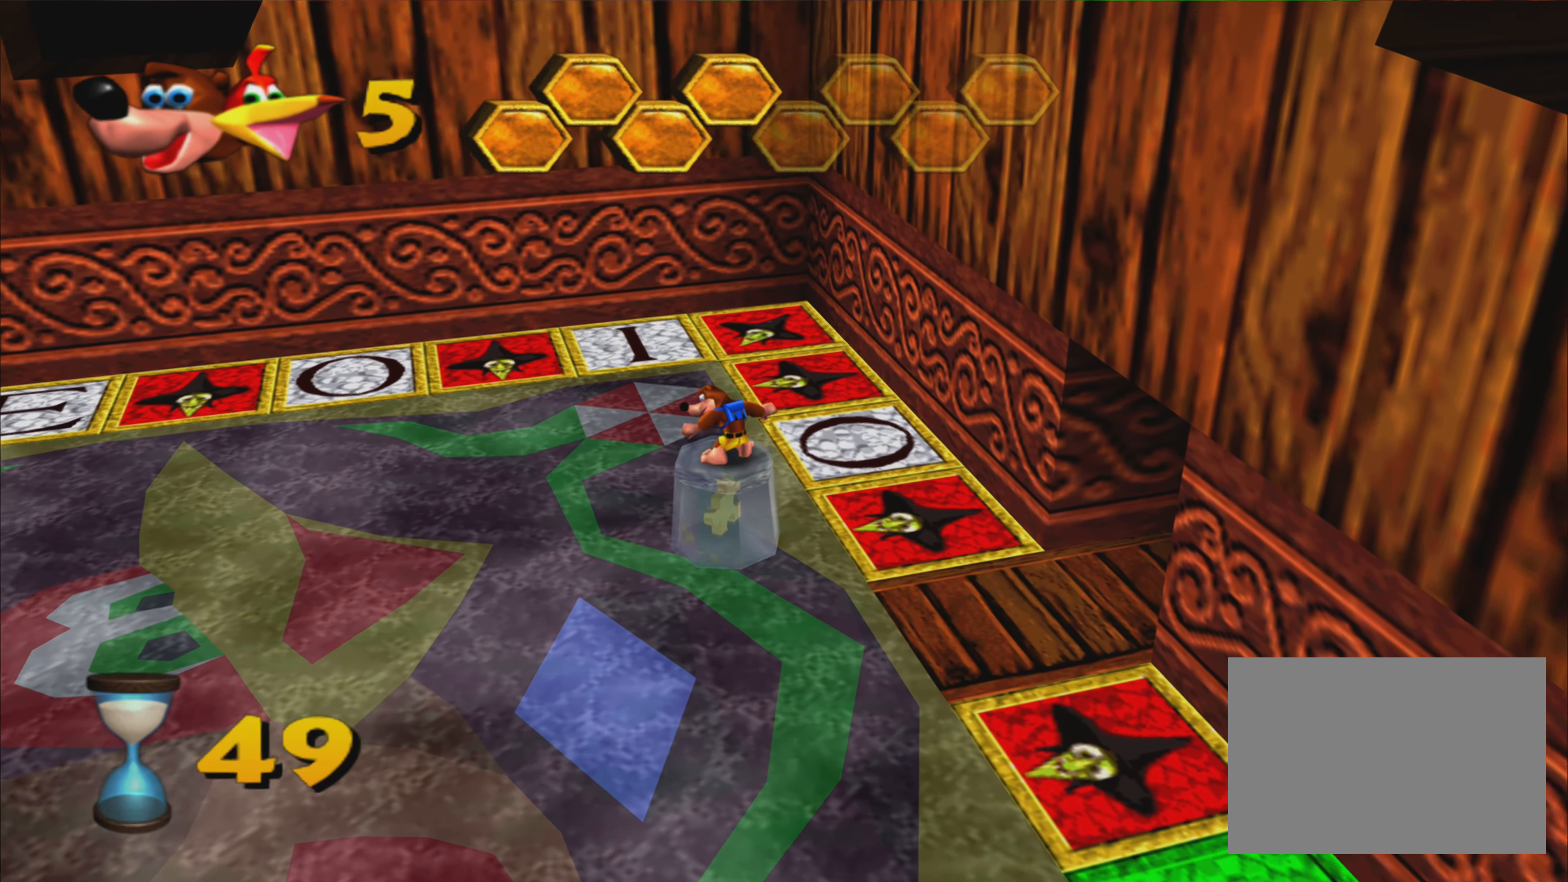
{"buttons": [], "left_stick": "up-right", "right_stick": "center", "events": [[83, "left_stick", "up-right"]]}
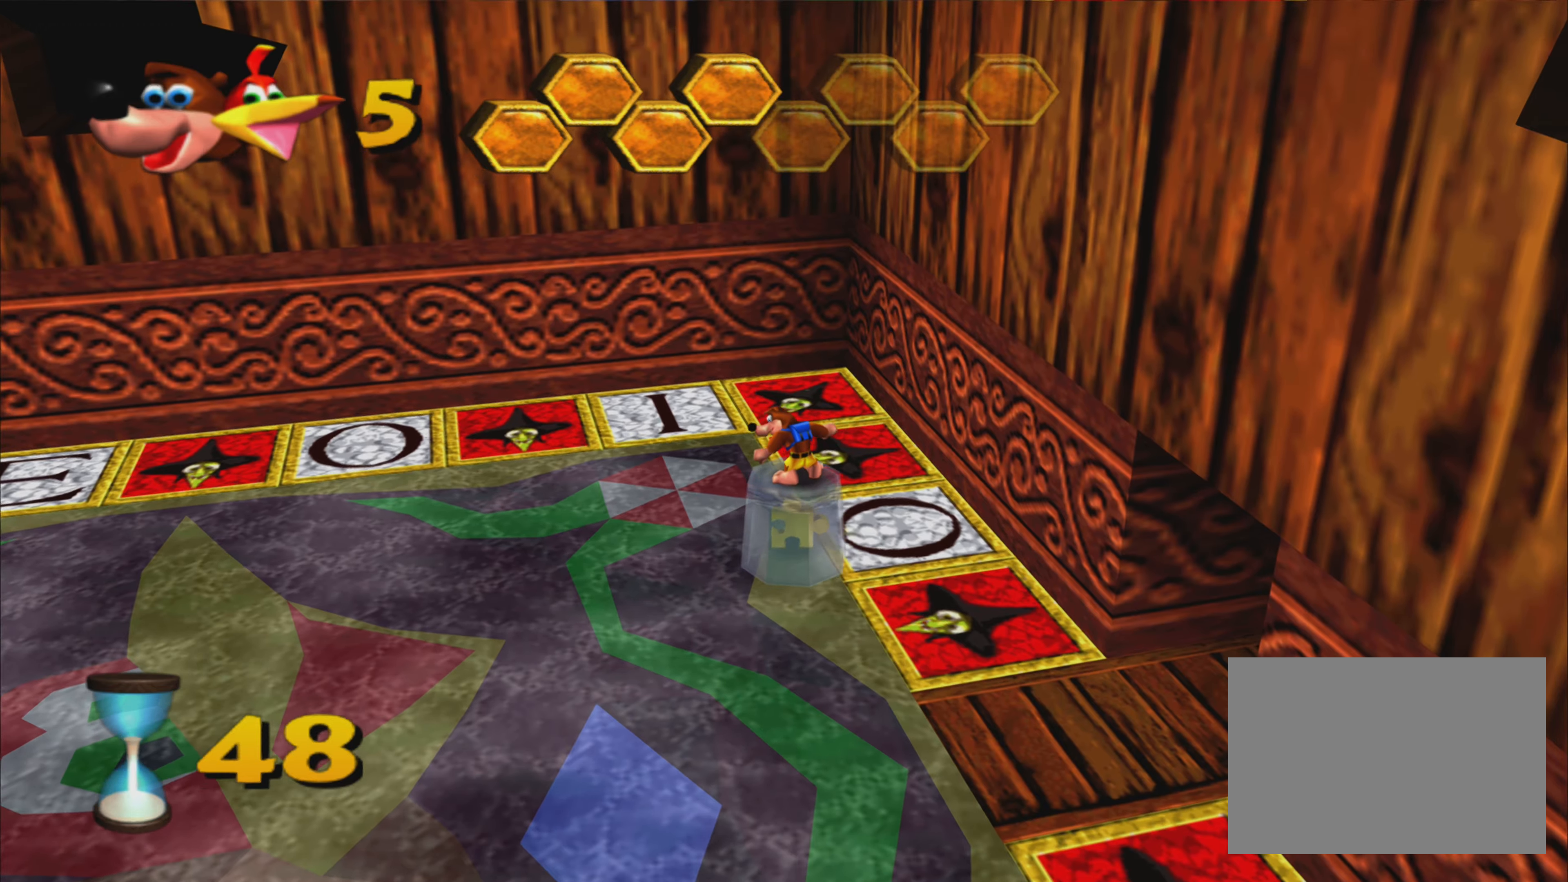
{"buttons": [], "left_stick": "down-left", "right_stick": "center", "events": [[233, "left_stick", "down-left"]]}
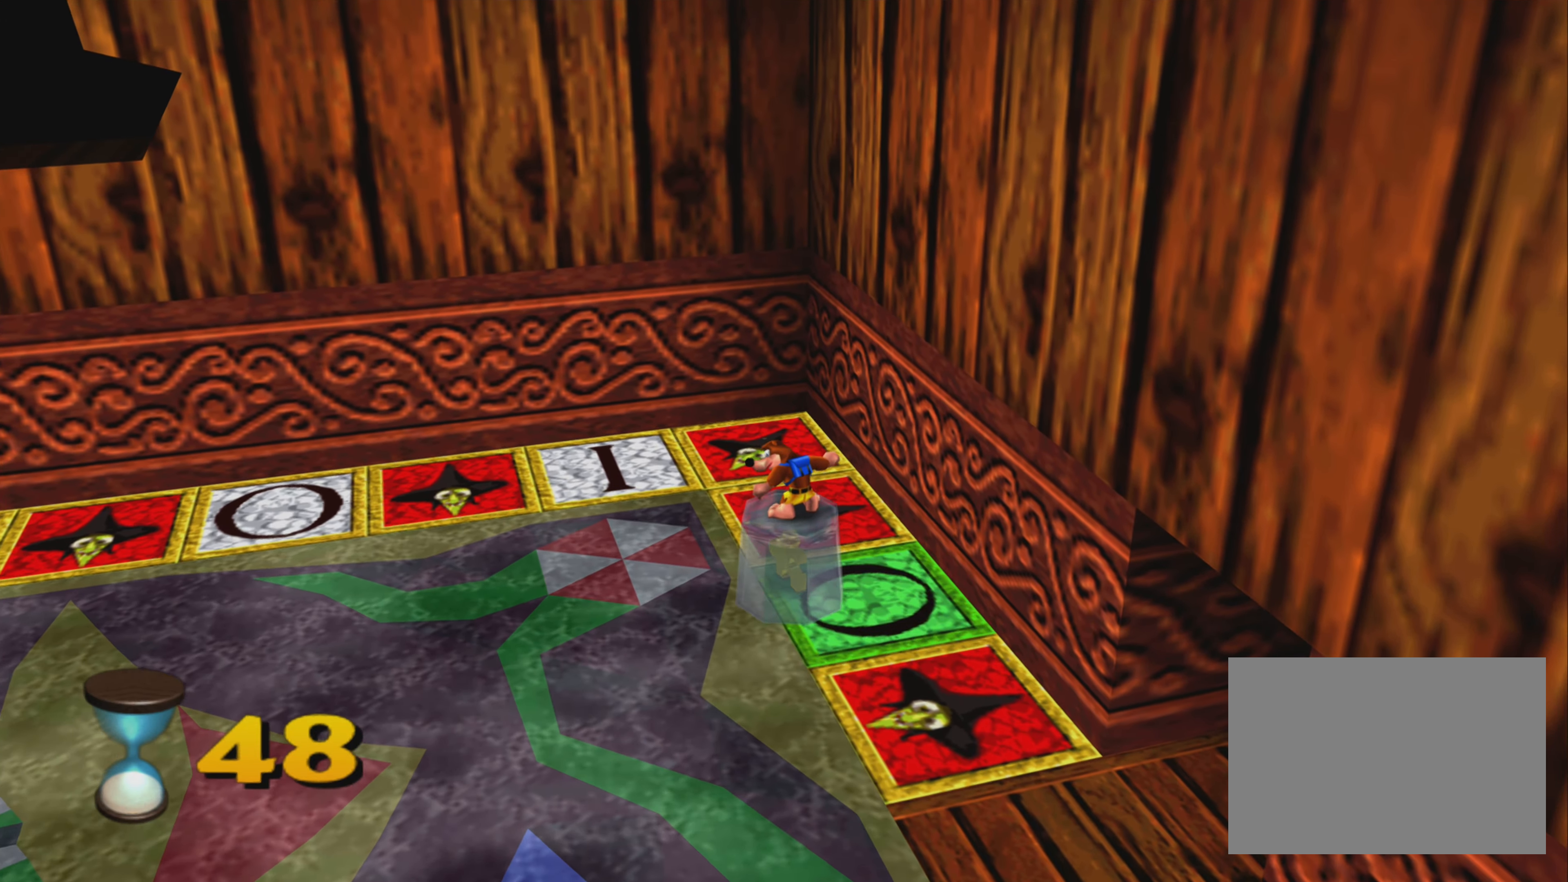
{"buttons": [], "left_stick": "left", "right_stick": "center", "events": [[150, "left_stick", "left"]]}
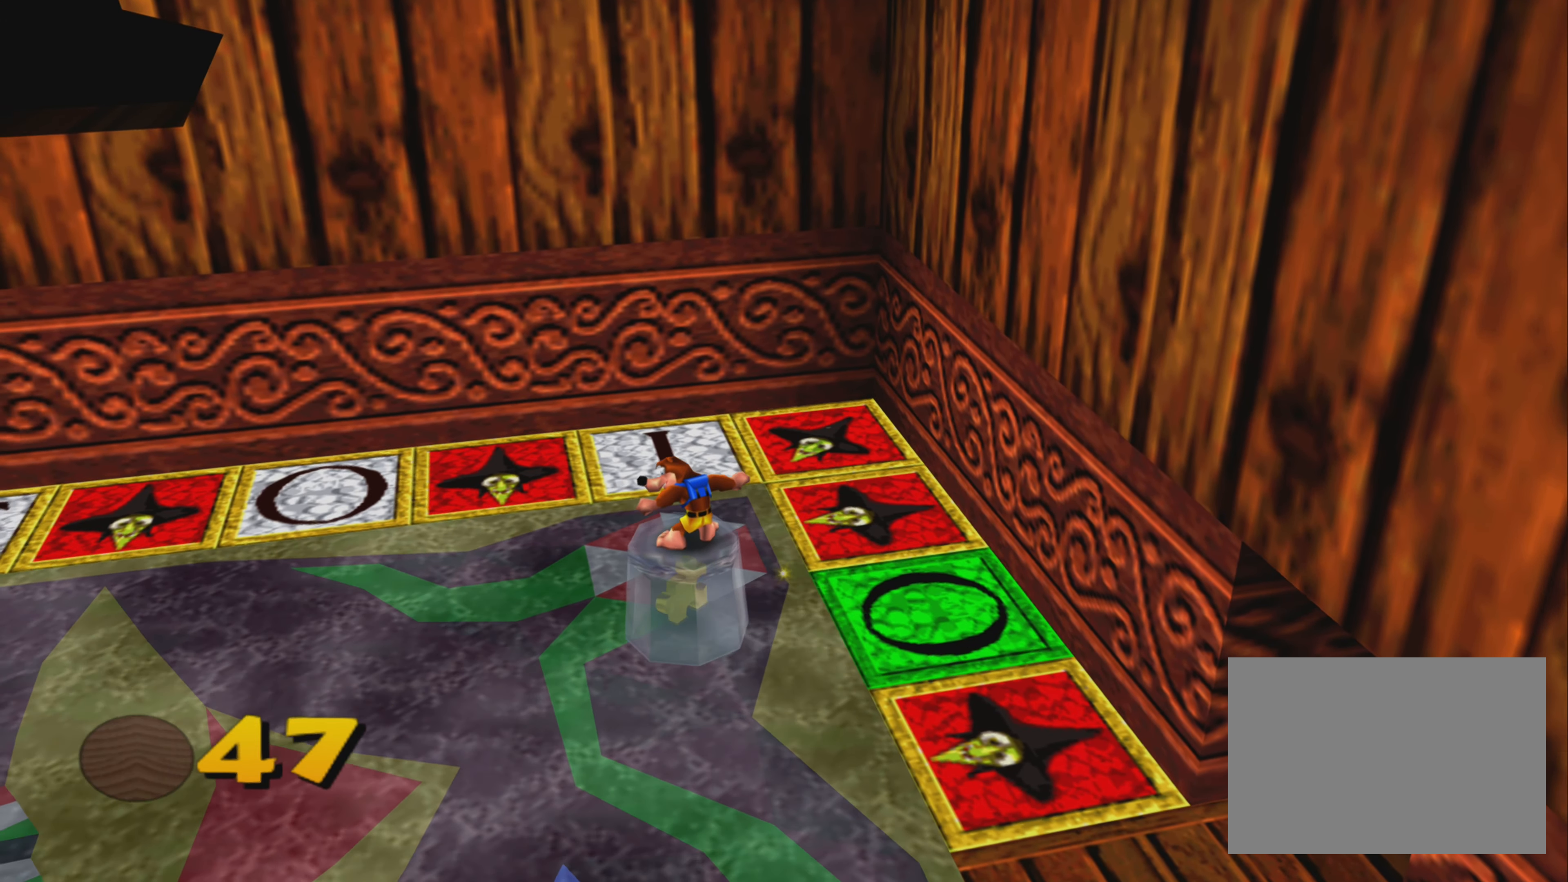
{"buttons": [], "left_stick": "left", "right_stick": "center", "events": []}
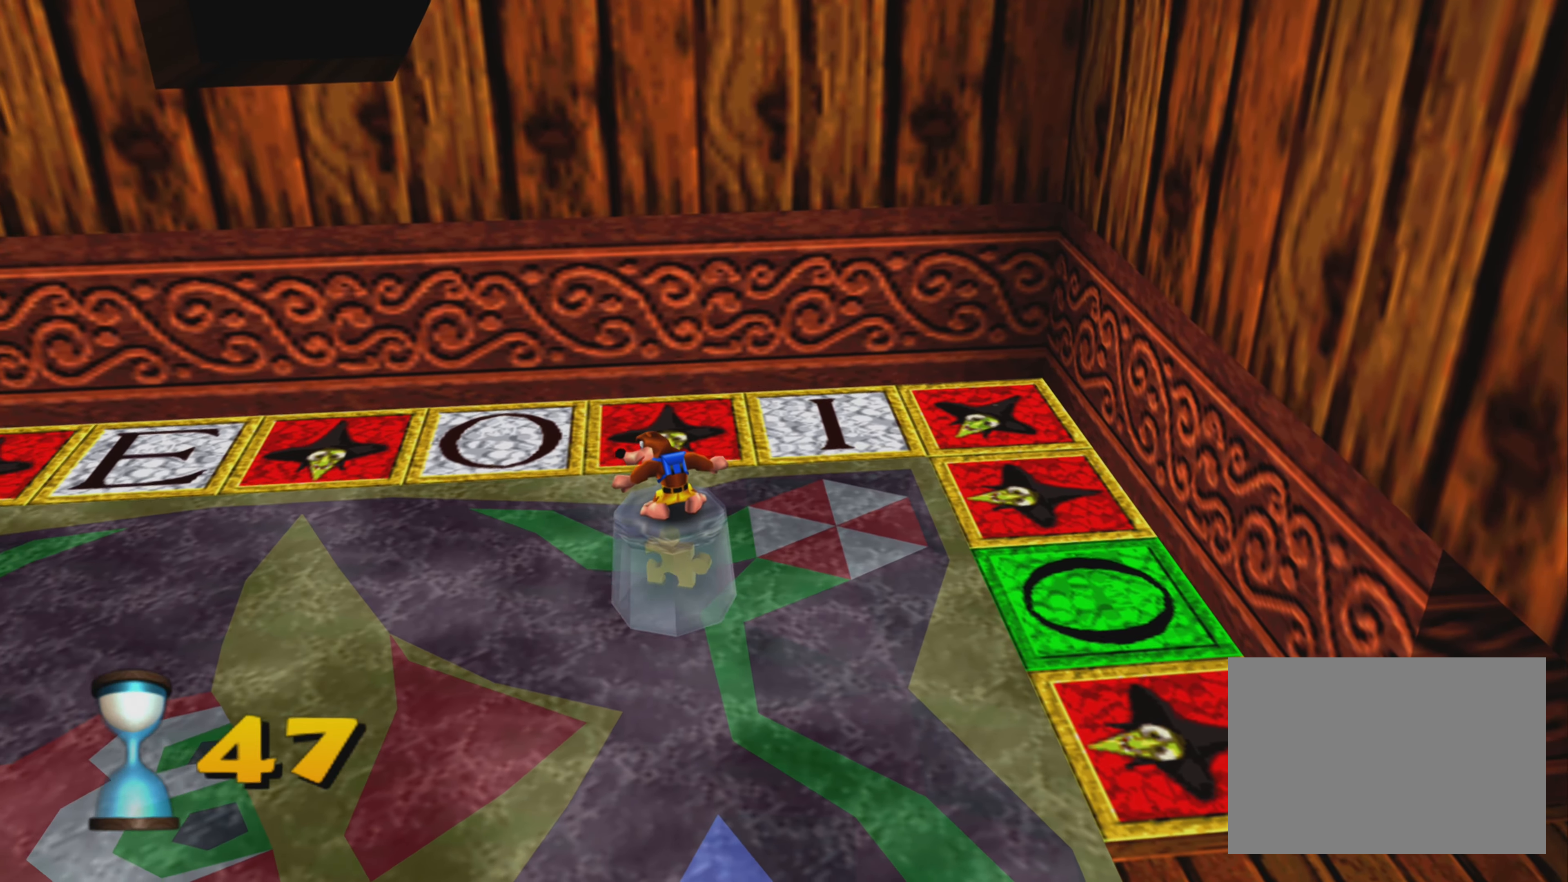
{"buttons": [], "left_stick": "left", "right_stick": "center", "events": []}
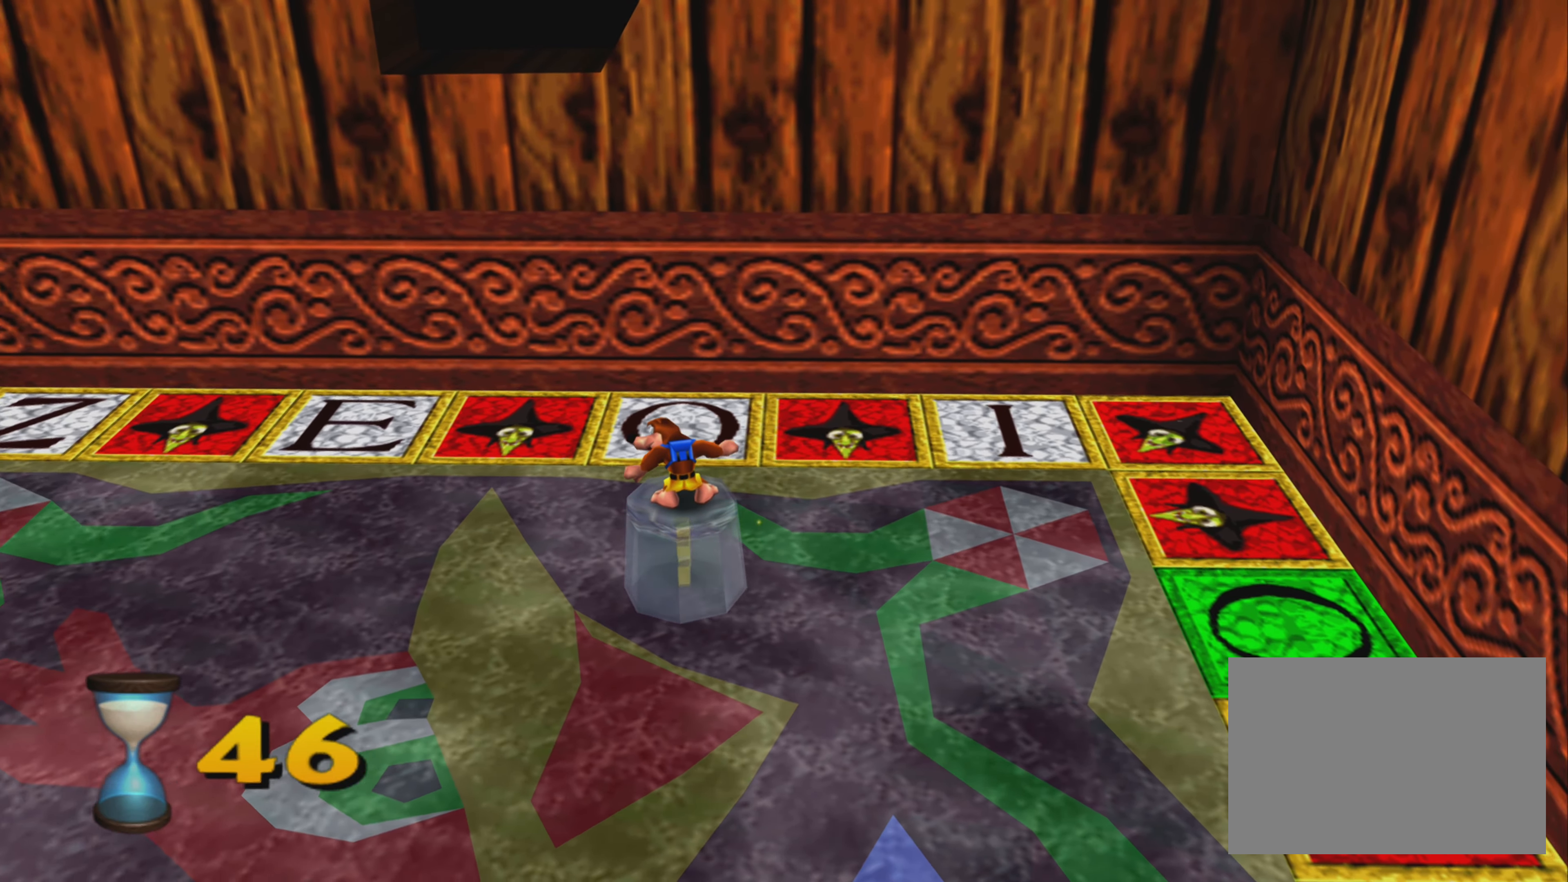
{"buttons": [], "left_stick": "left", "right_stick": "center", "events": []}
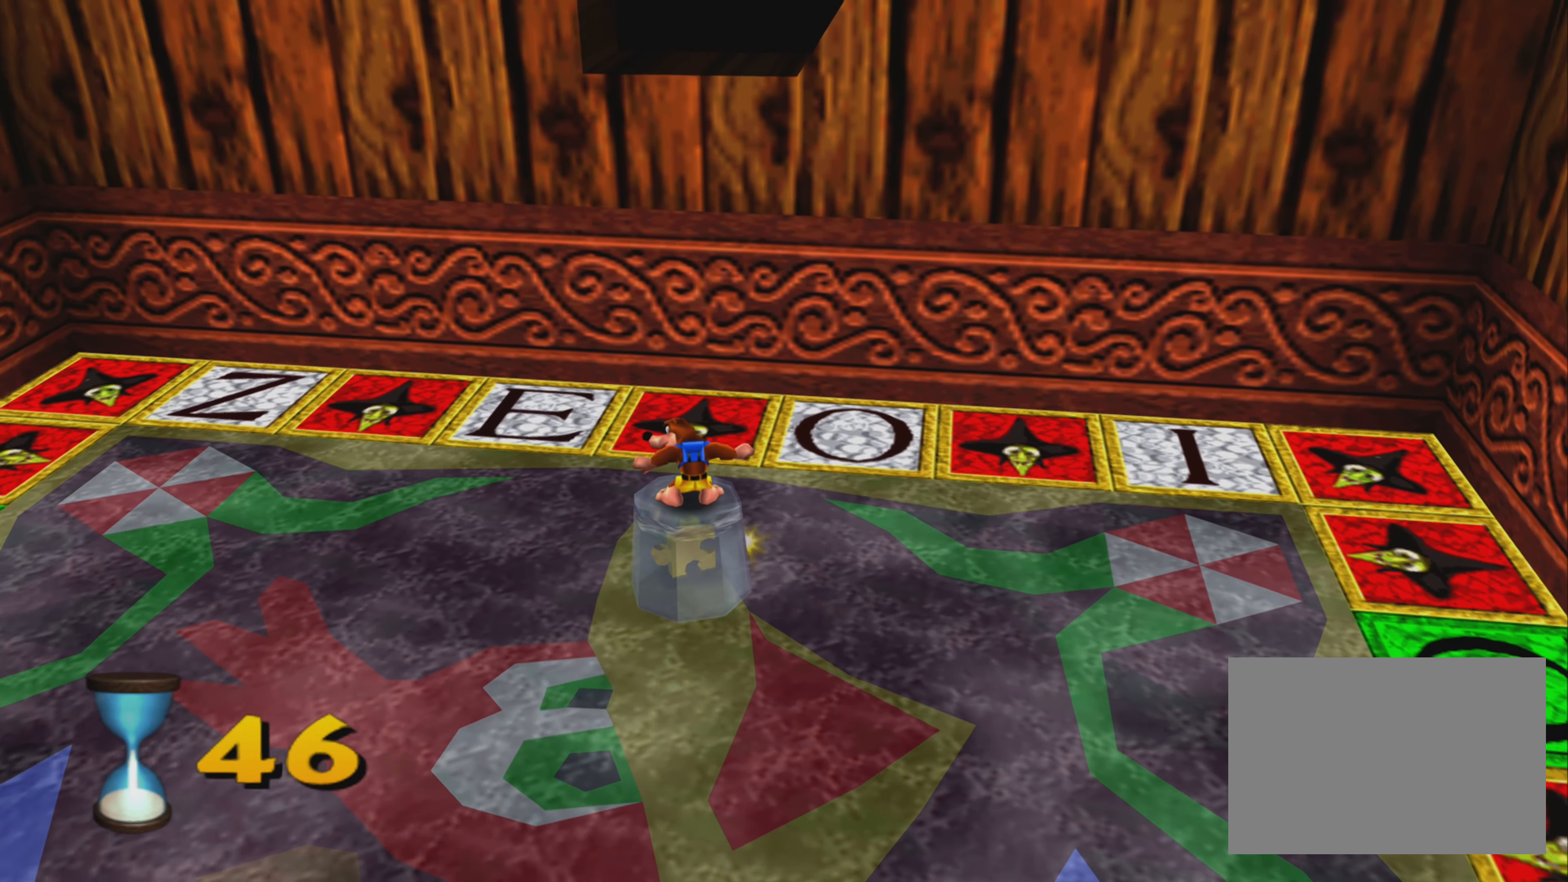
{"buttons": [], "left_stick": "down-left", "right_stick": "center", "events": [[267, "left_stick", "down-left"]]}
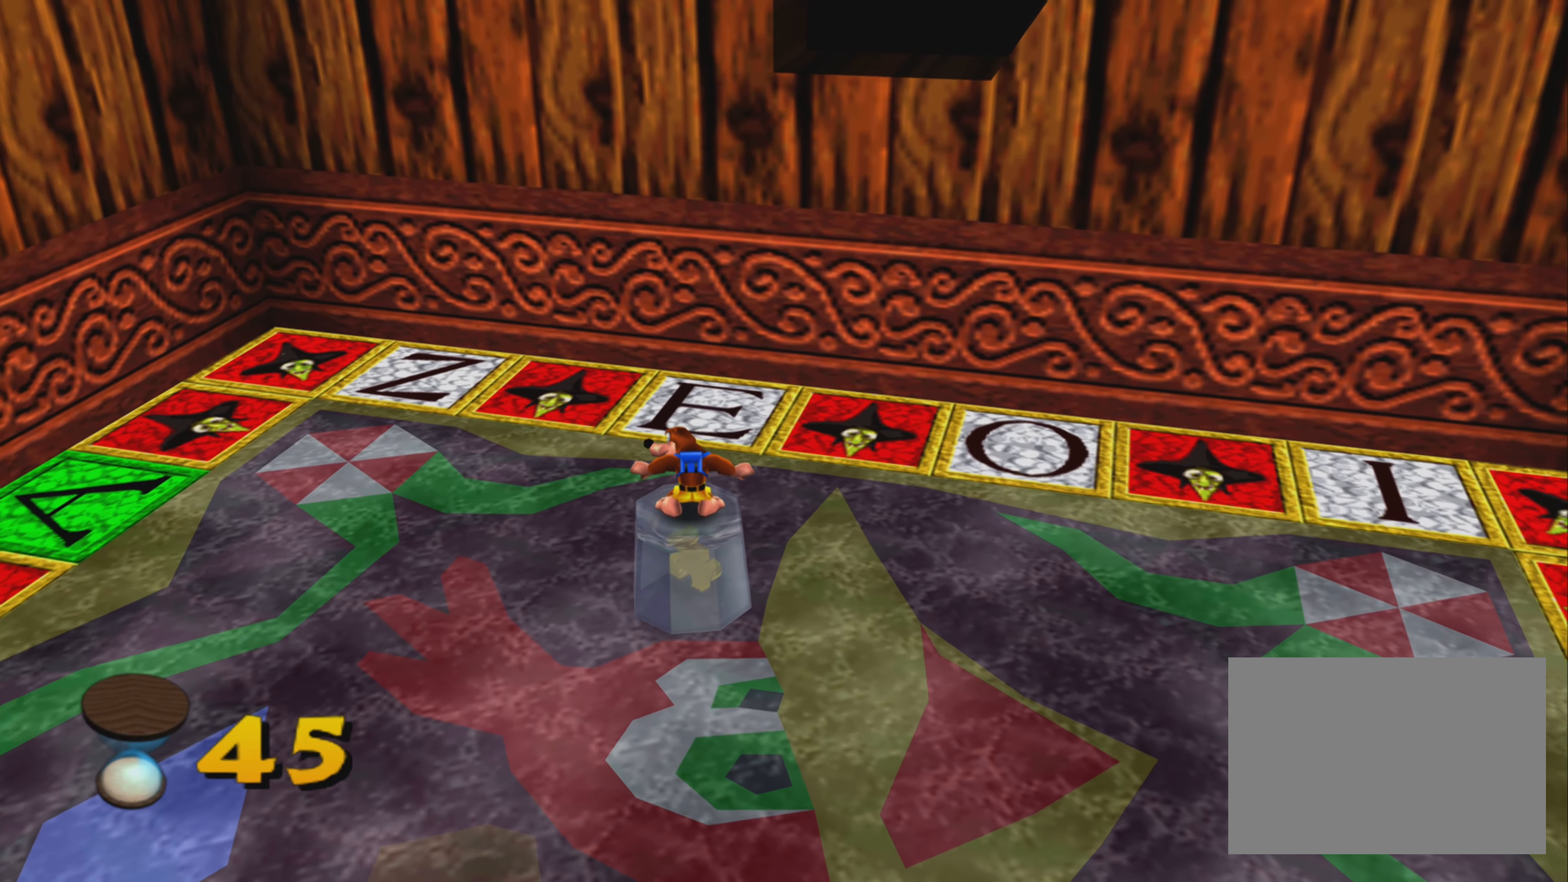
{"buttons": [], "left_stick": "down-left", "right_stick": "center", "events": []}
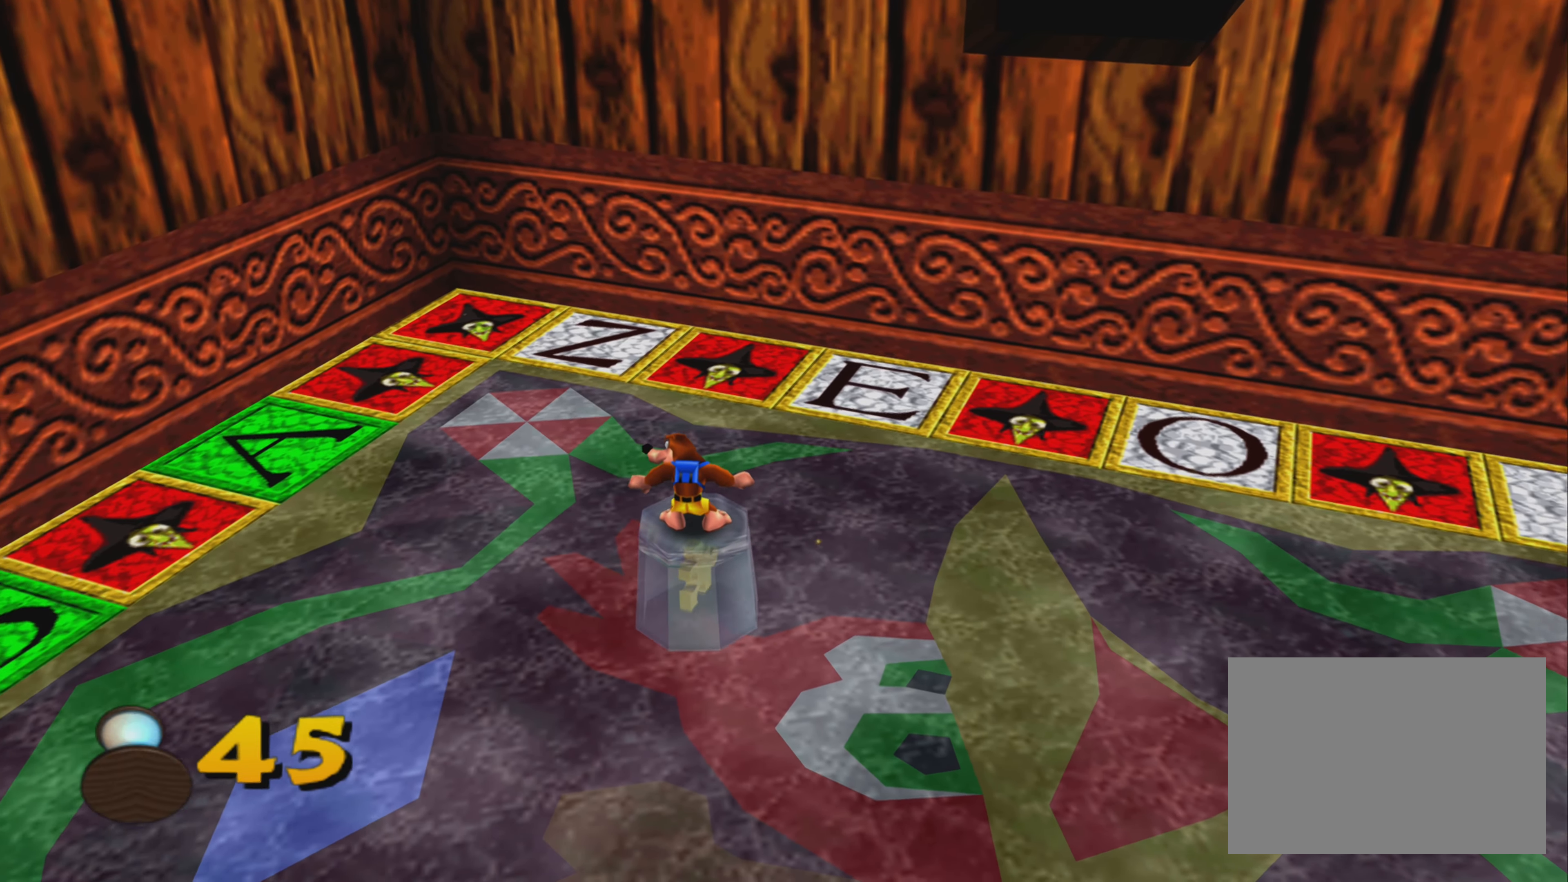
{"buttons": [], "left_stick": "down-left", "right_stick": "center", "events": []}
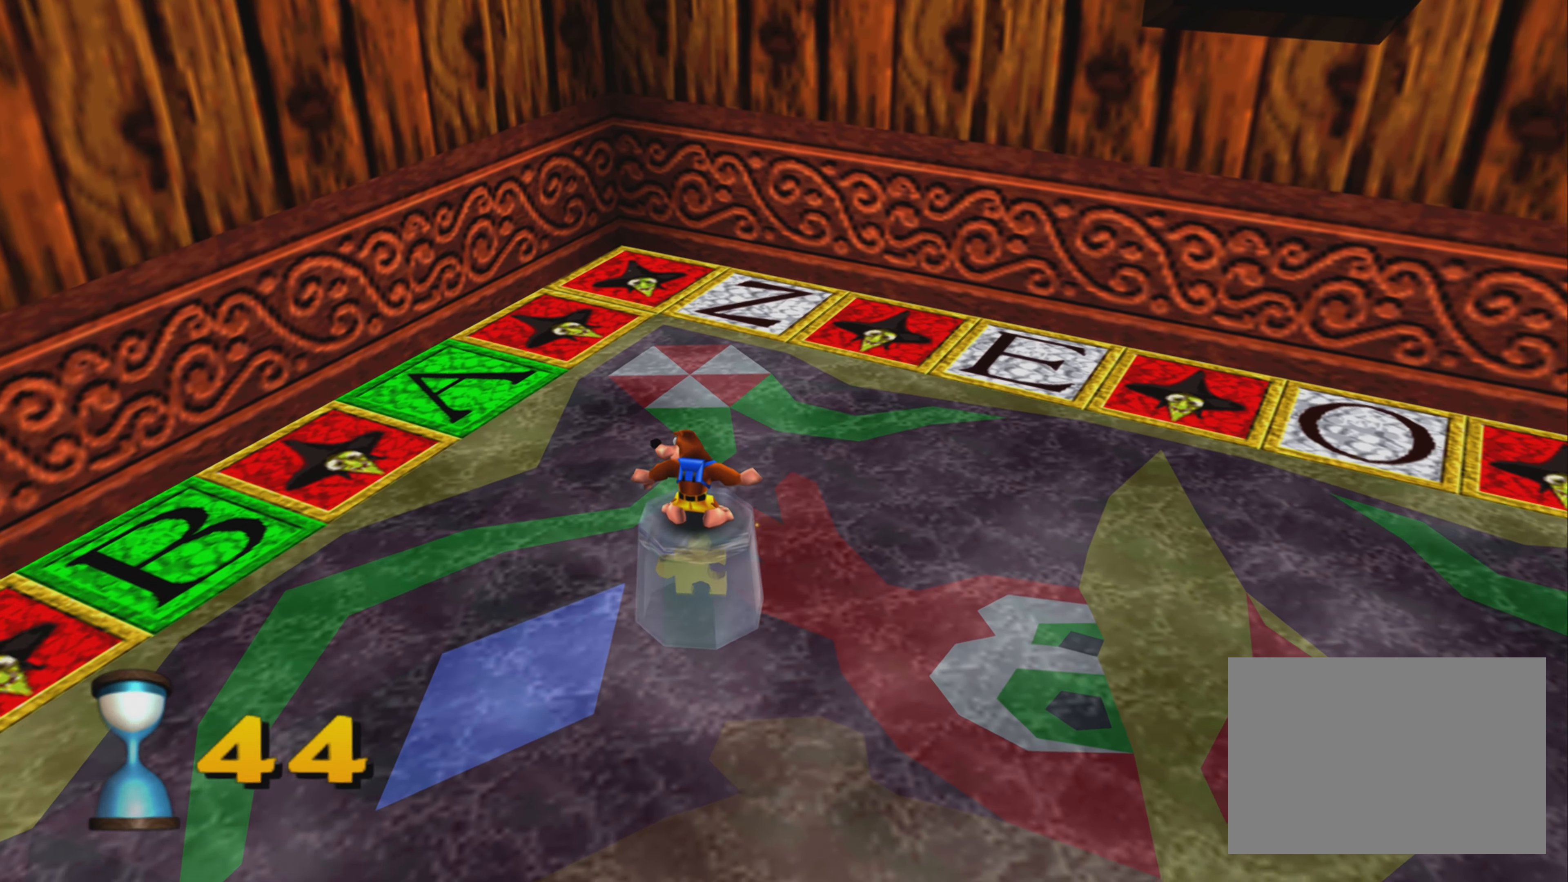
{"buttons": [], "left_stick": "down-left", "right_stick": "center", "events": []}
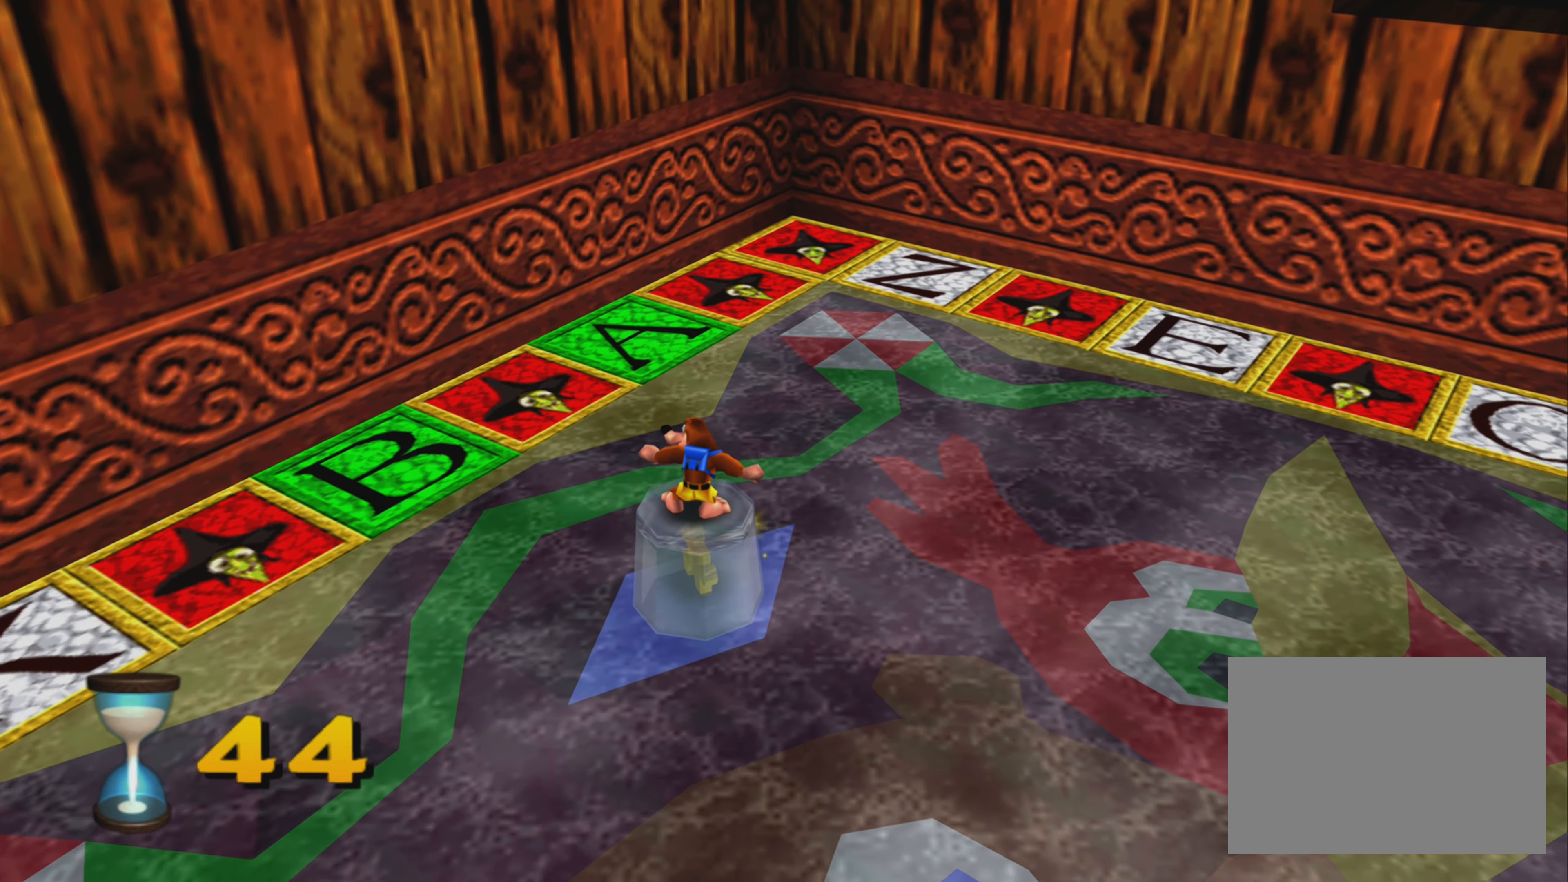
{"buttons": [], "left_stick": "down-left", "right_stick": "center", "events": []}
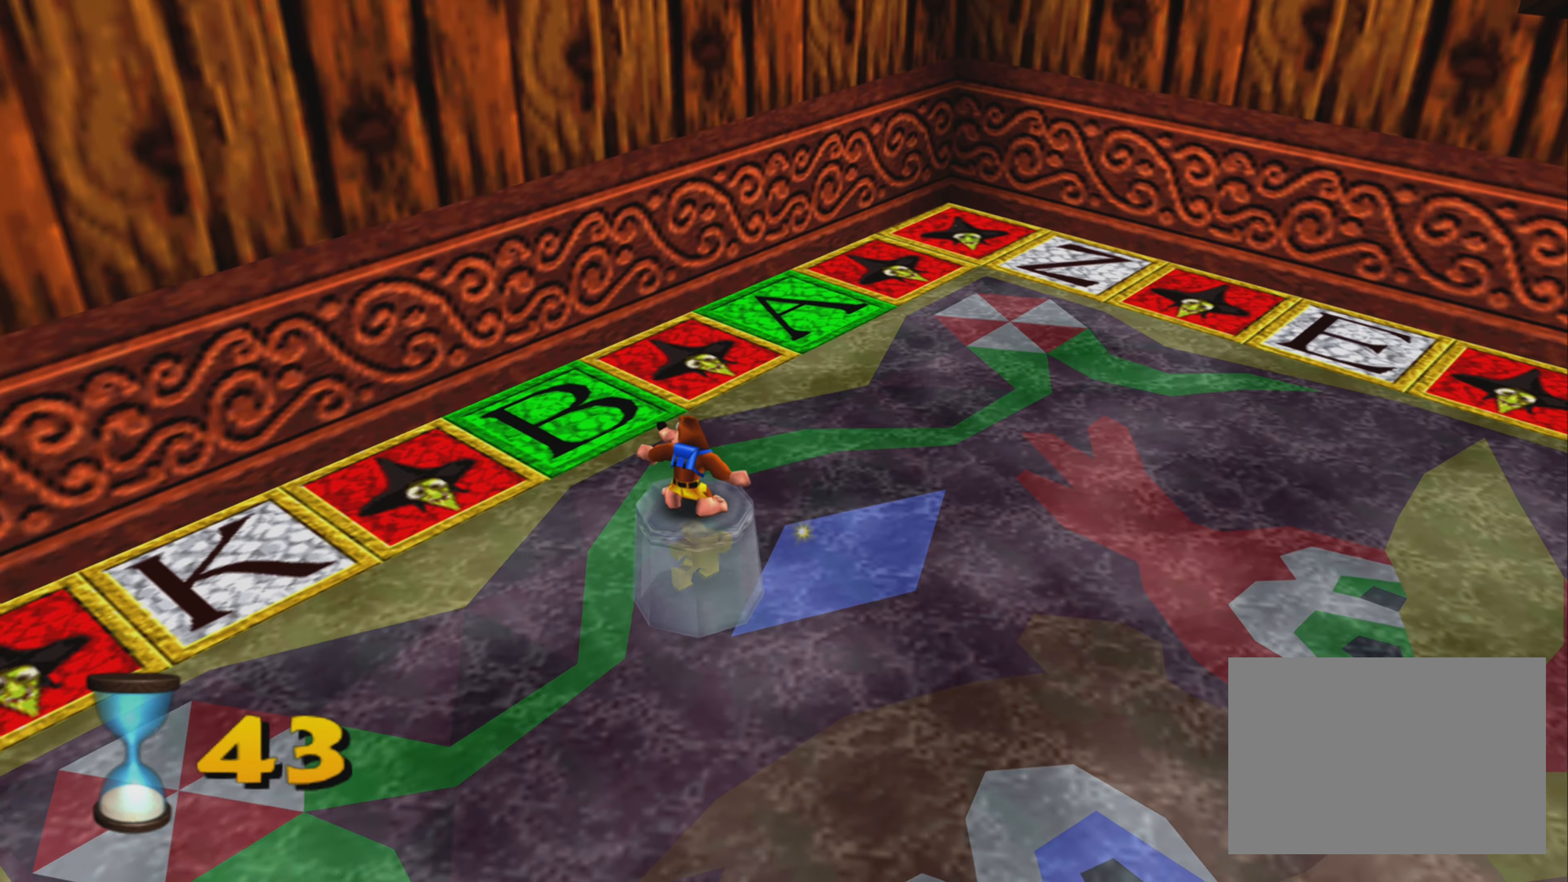
{"buttons": [], "left_stick": "up-left", "right_stick": "center", "events": [[17, "left_stick", "left"], [500, "left_stick", "up-left"]]}
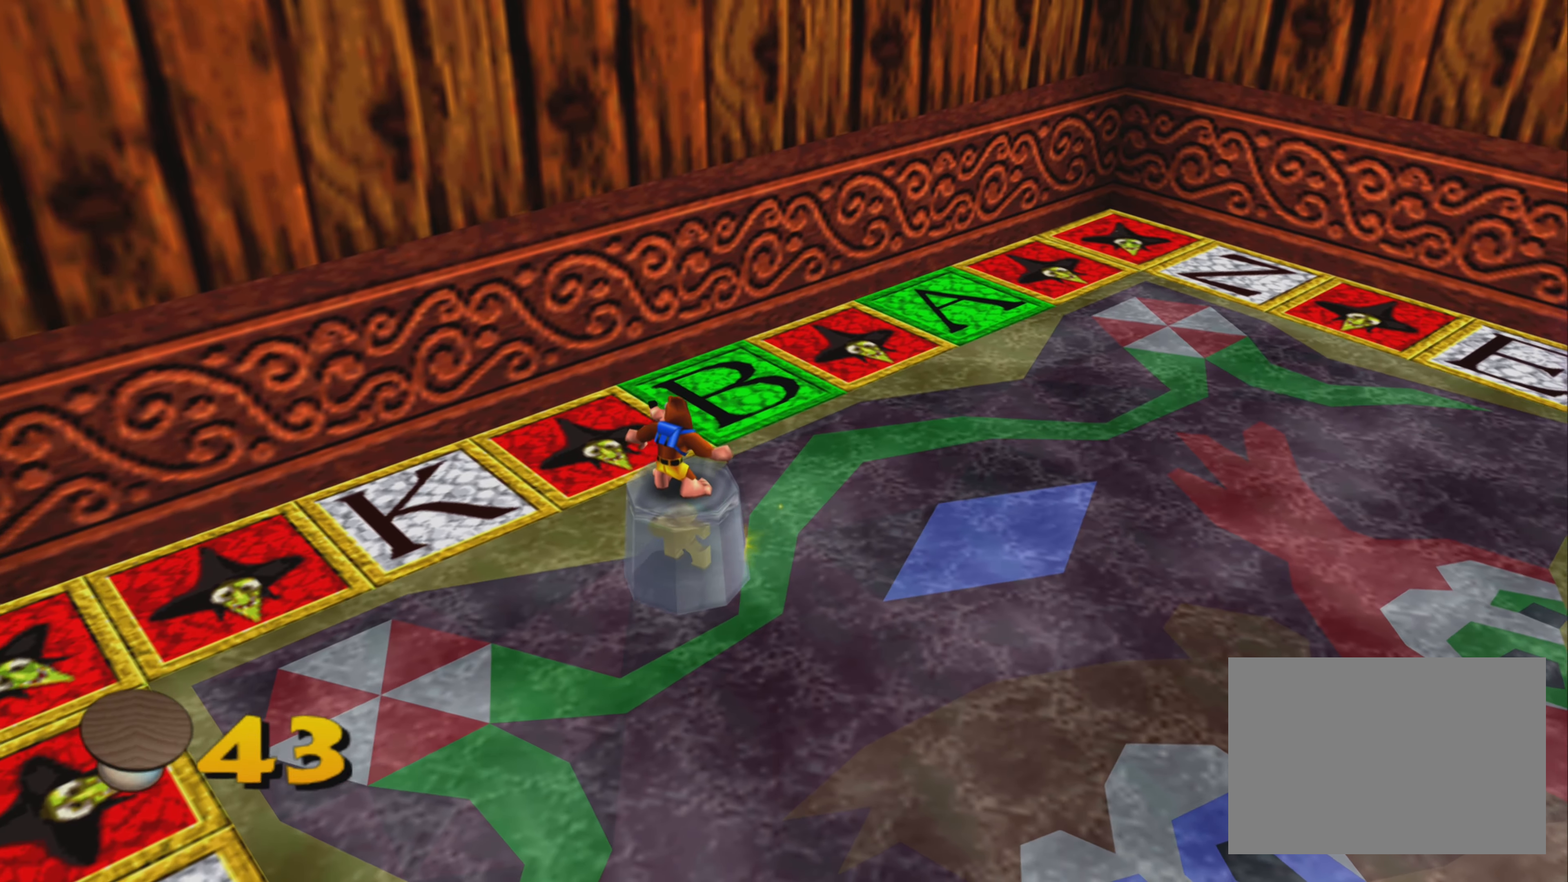
{"buttons": [], "left_stick": "up-left", "right_stick": "center", "events": []}
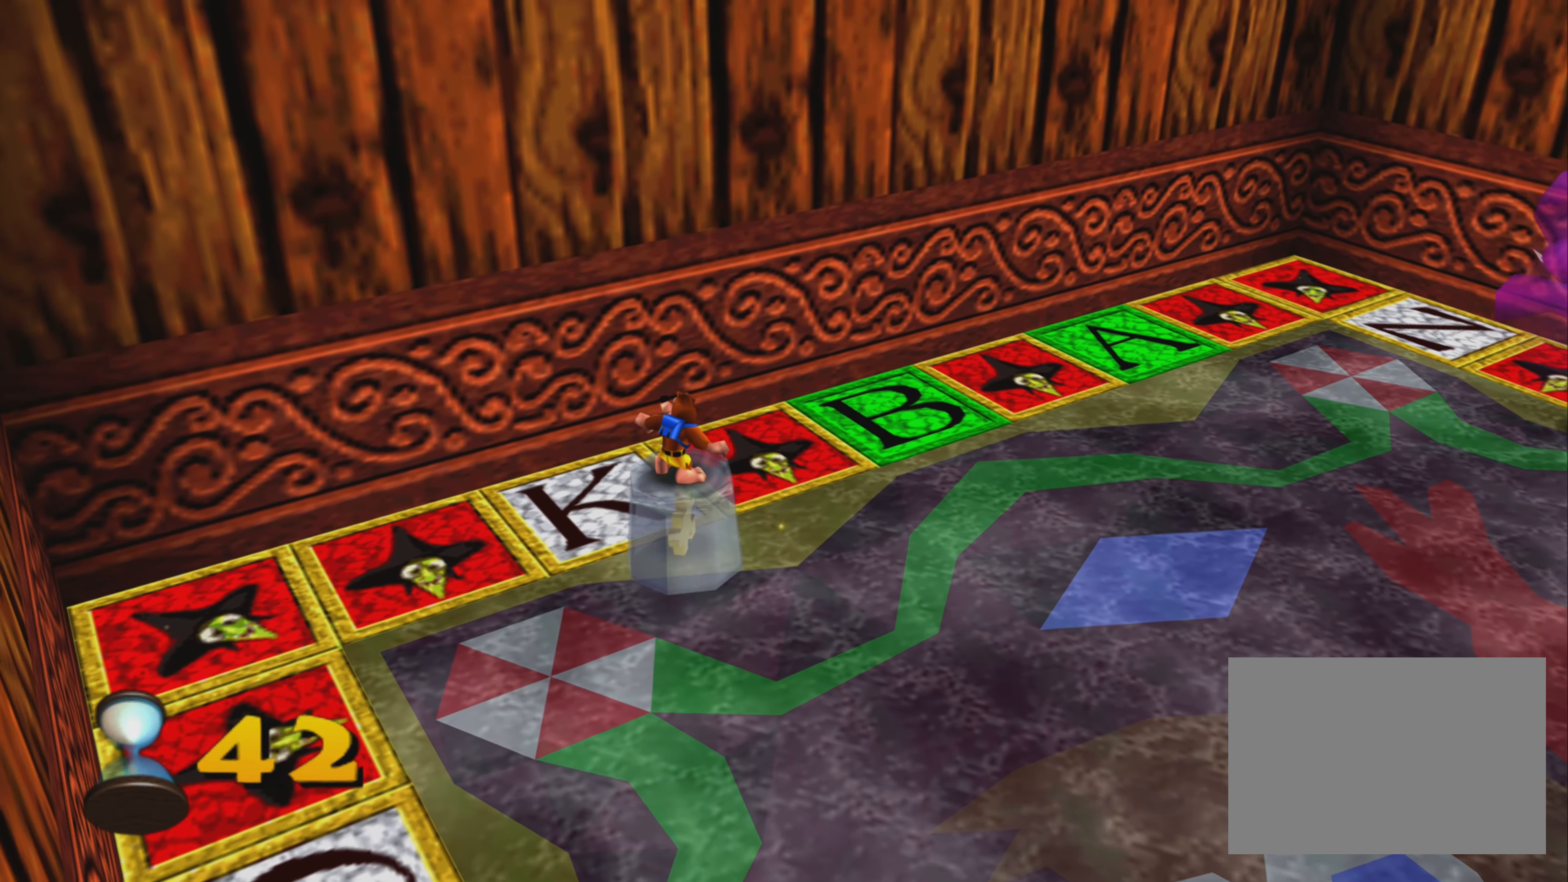
{"buttons": [], "left_stick": "down-right", "right_stick": "center", "events": [[200, "left_stick", "center"], [250, "left_stick", "down-right"]]}
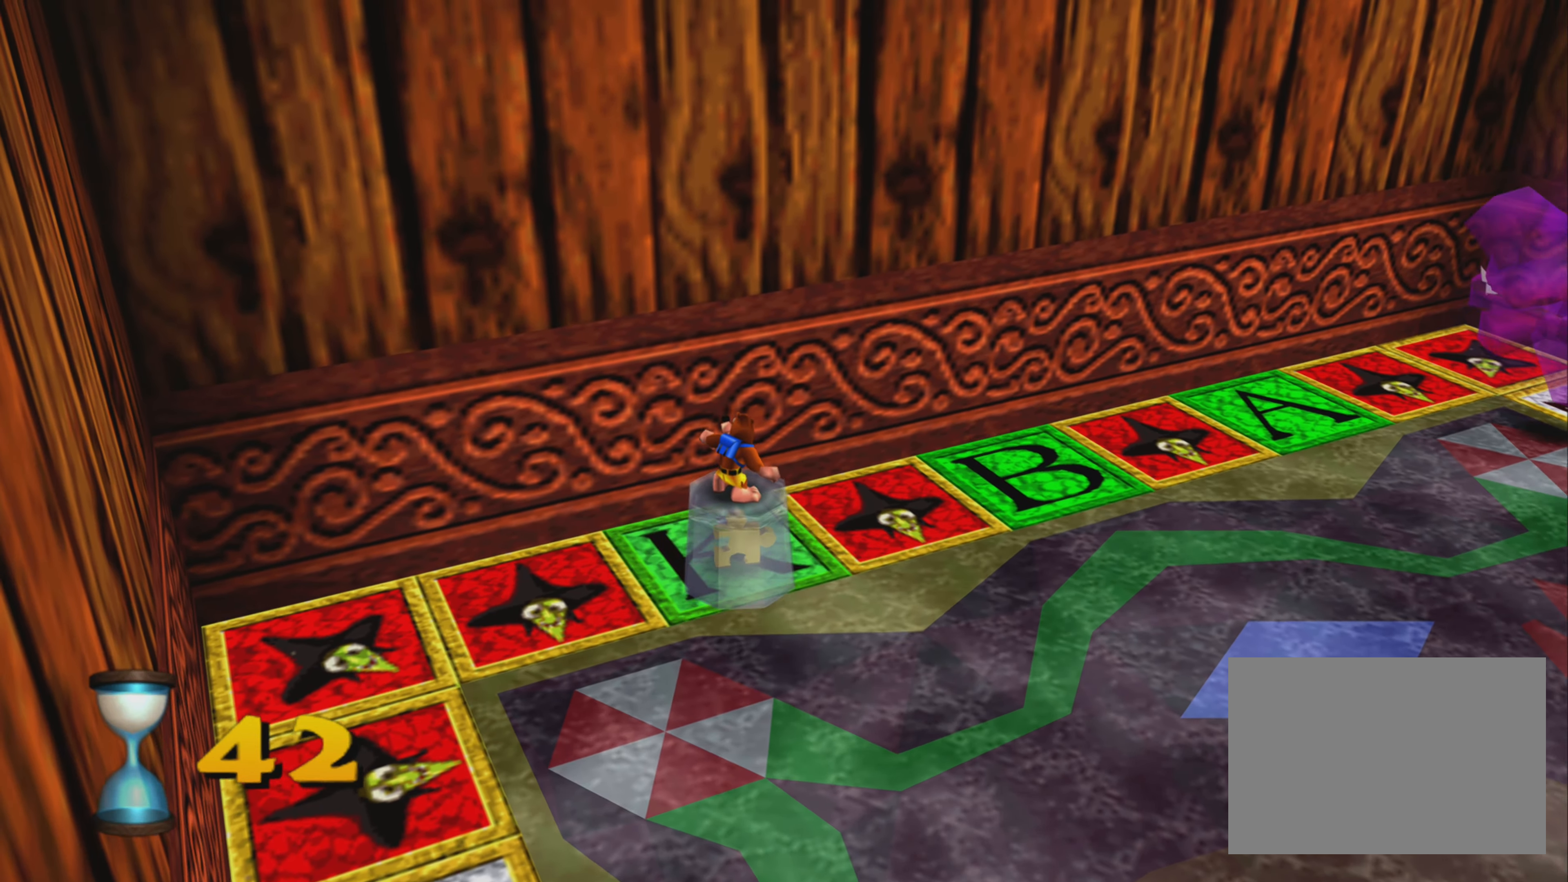
{"buttons": [], "left_stick": "down-right", "right_stick": "center", "events": []}
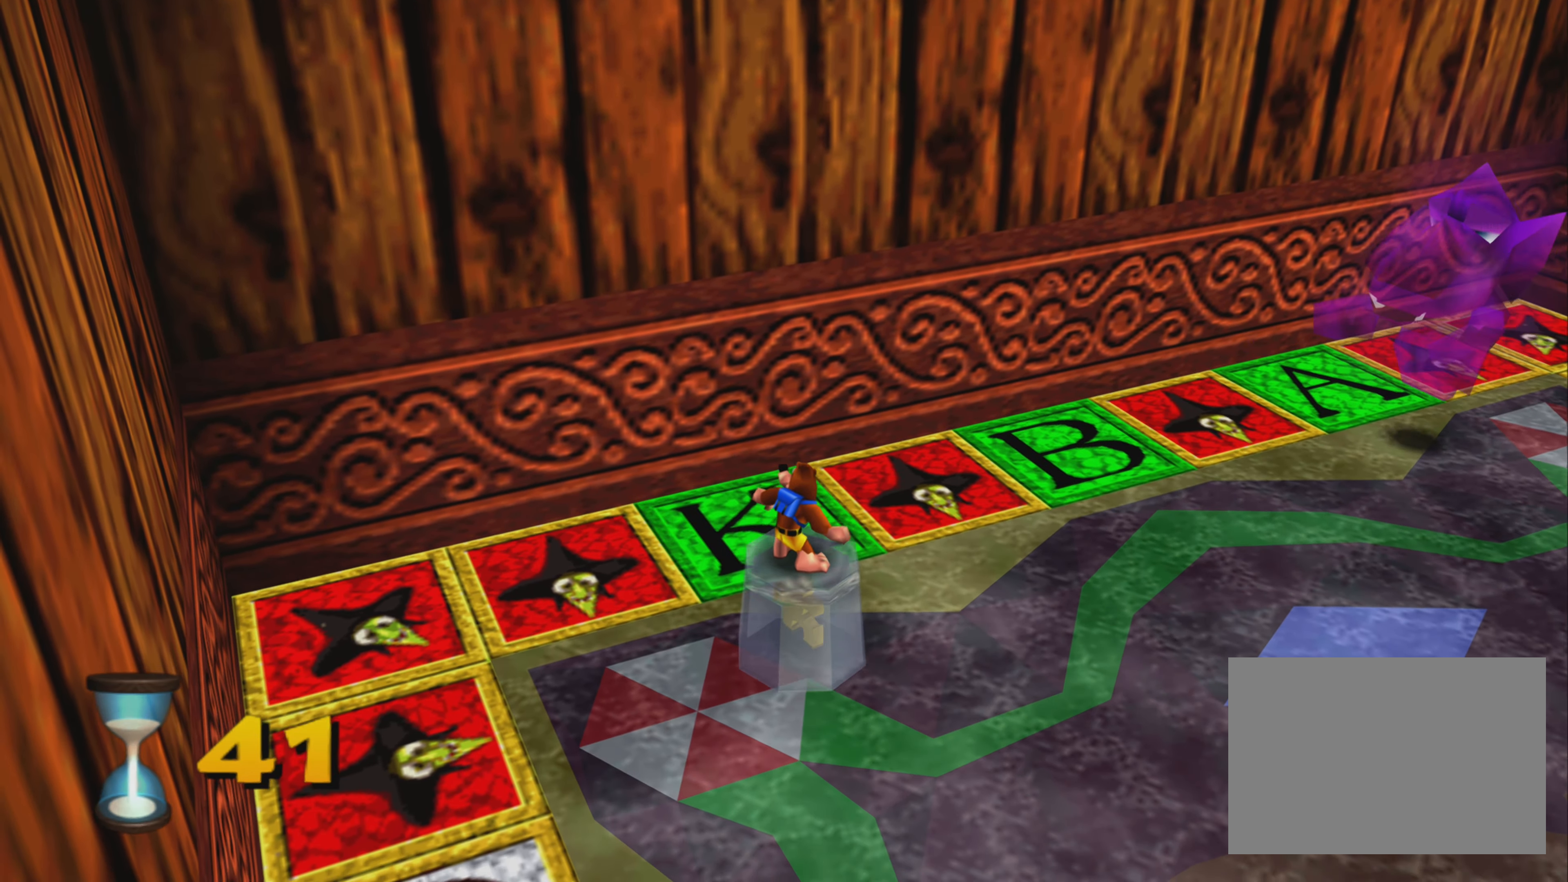
{"buttons": [], "left_stick": "down-right", "right_stick": "center", "events": []}
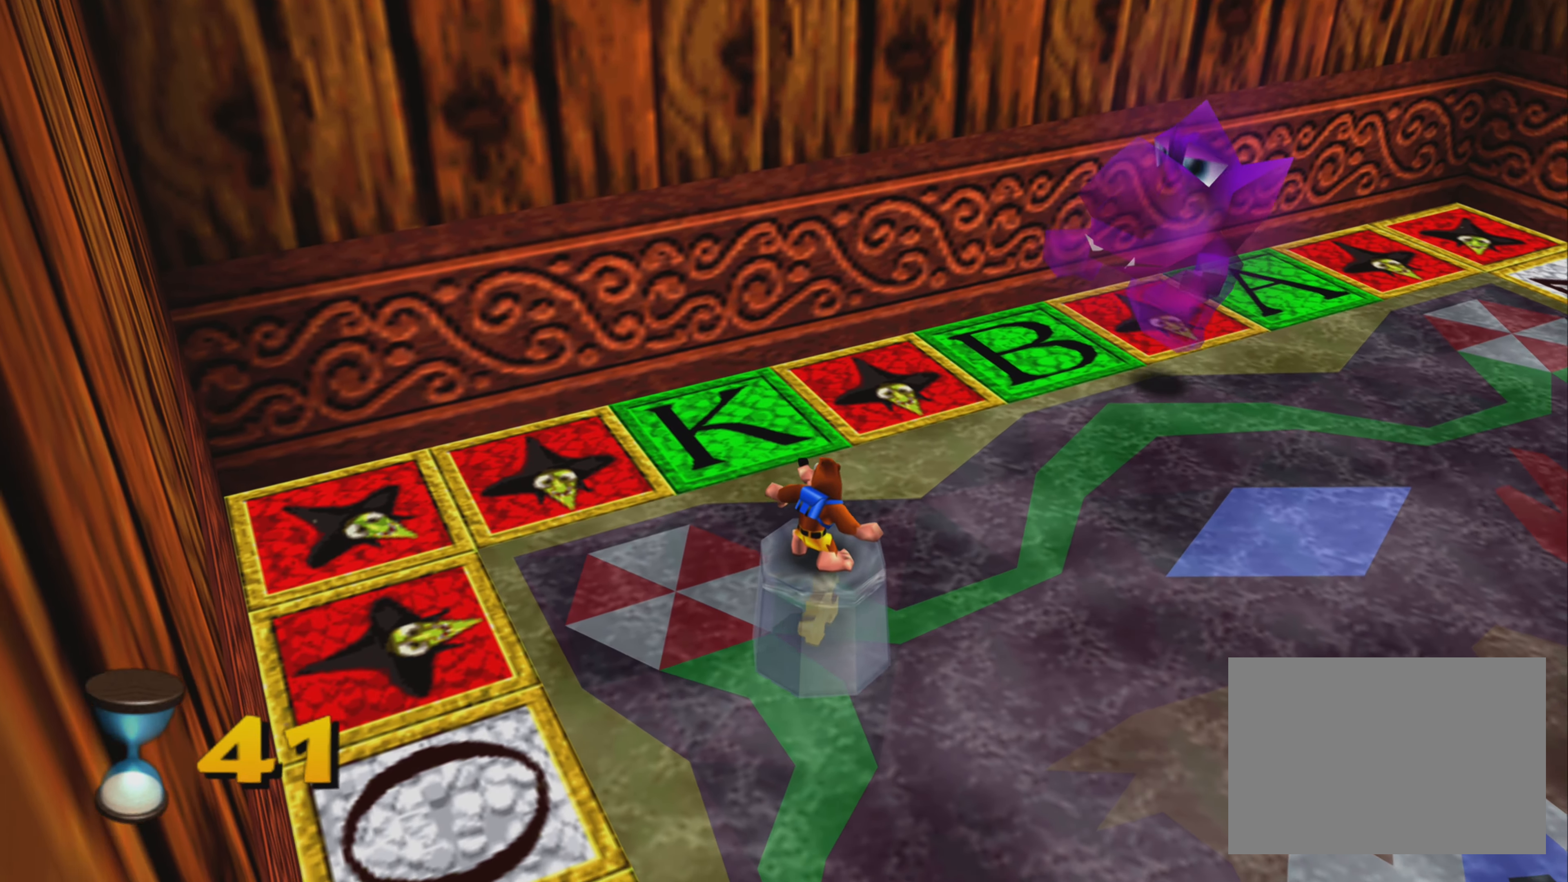
{"buttons": [], "left_stick": "down-right", "right_stick": "center", "events": []}
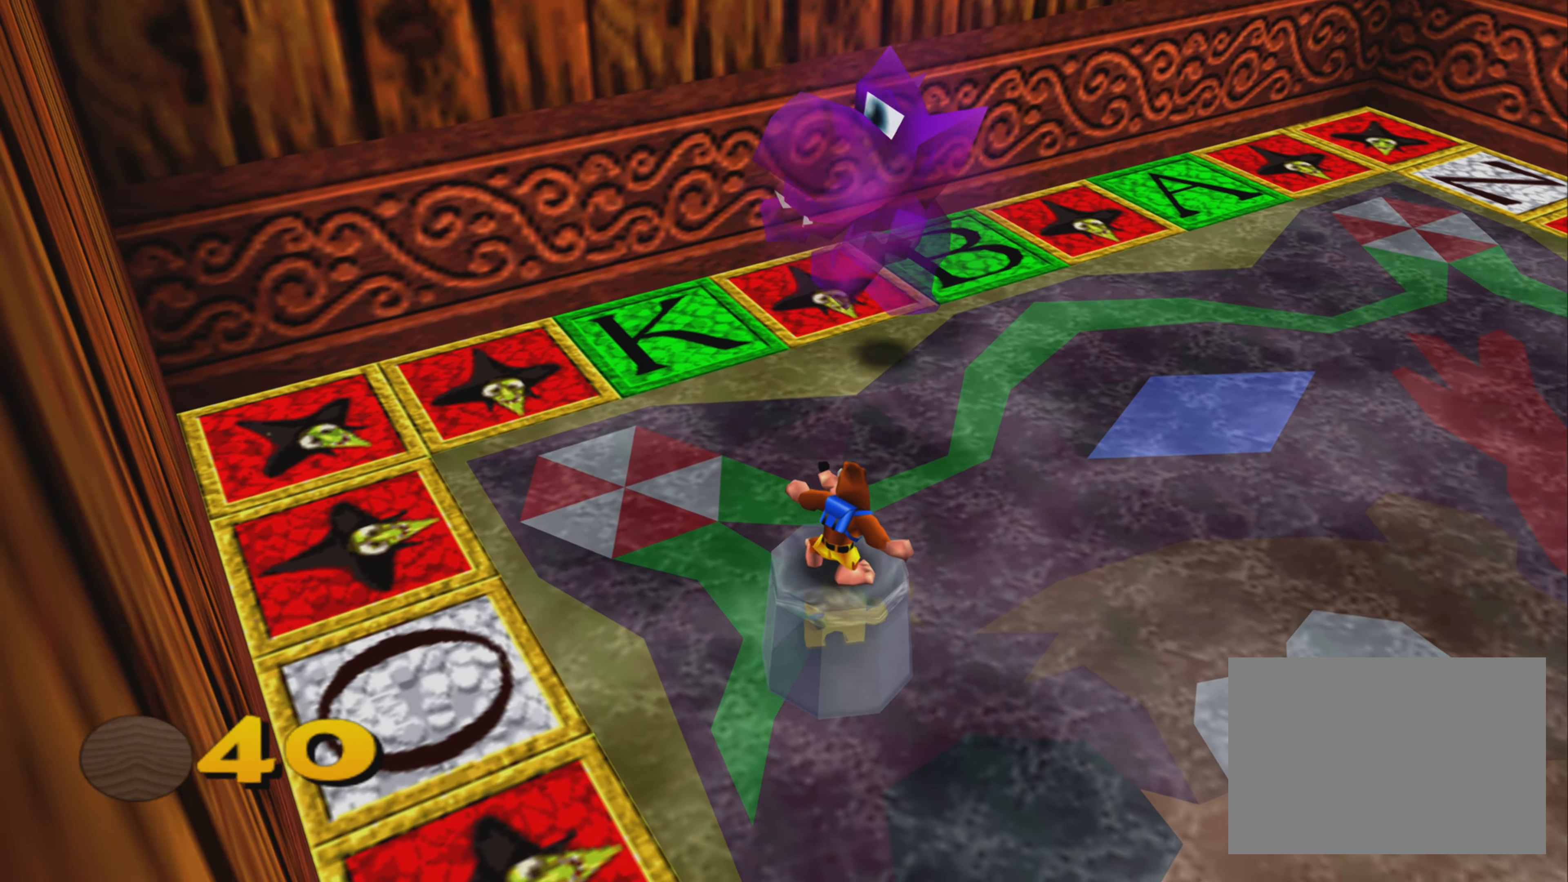
{"buttons": [], "left_stick": "up-right", "right_stick": "center", "events": [[250, "left_stick", "up-right"]]}
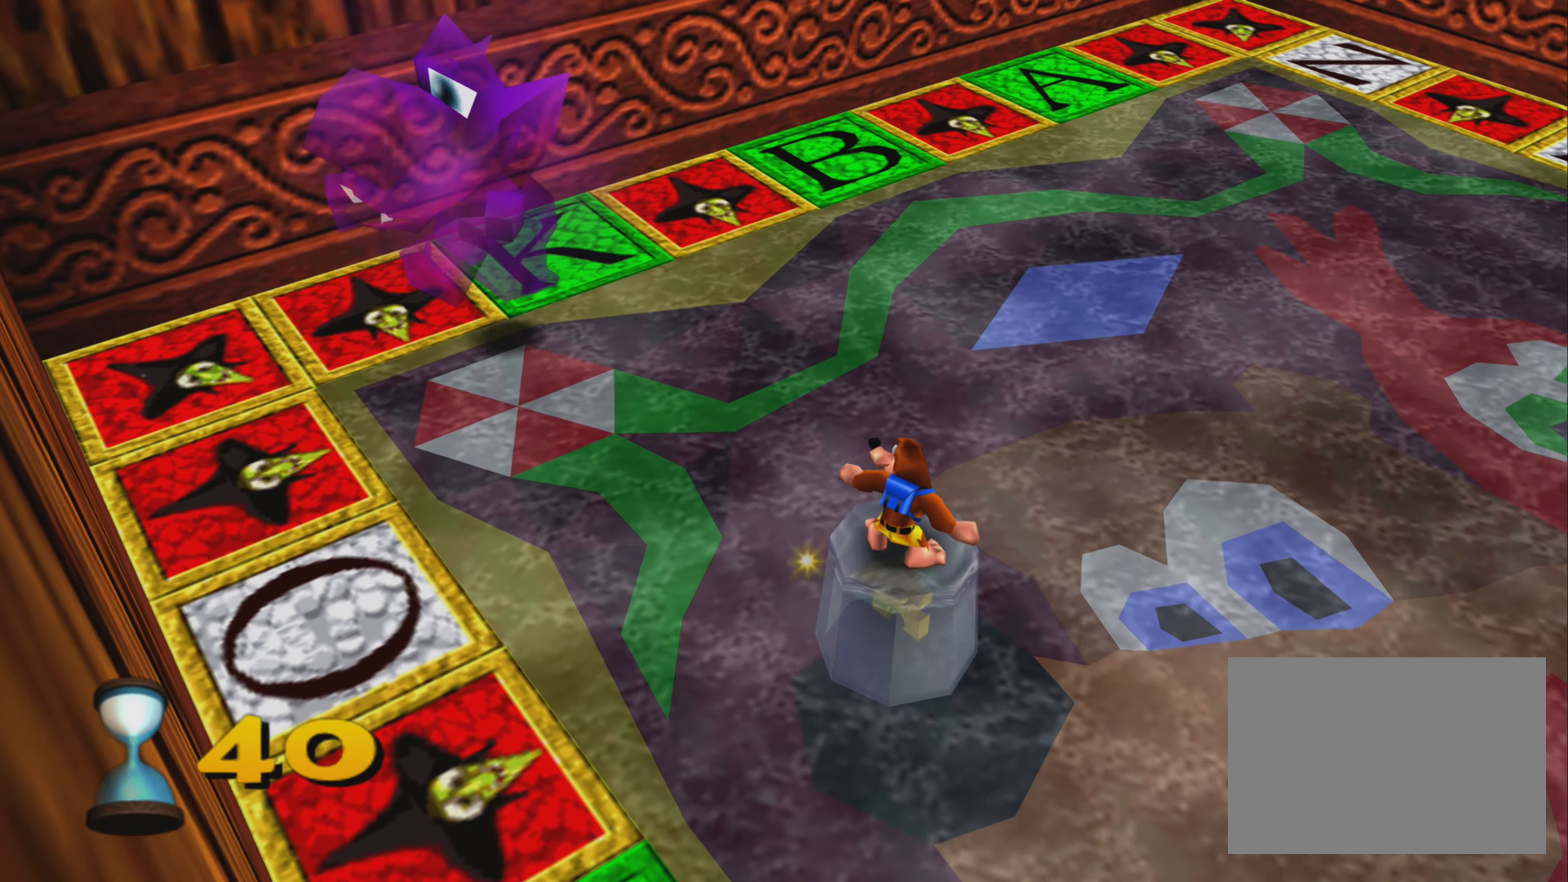
{"buttons": [], "left_stick": "up-right", "right_stick": "center", "events": []}
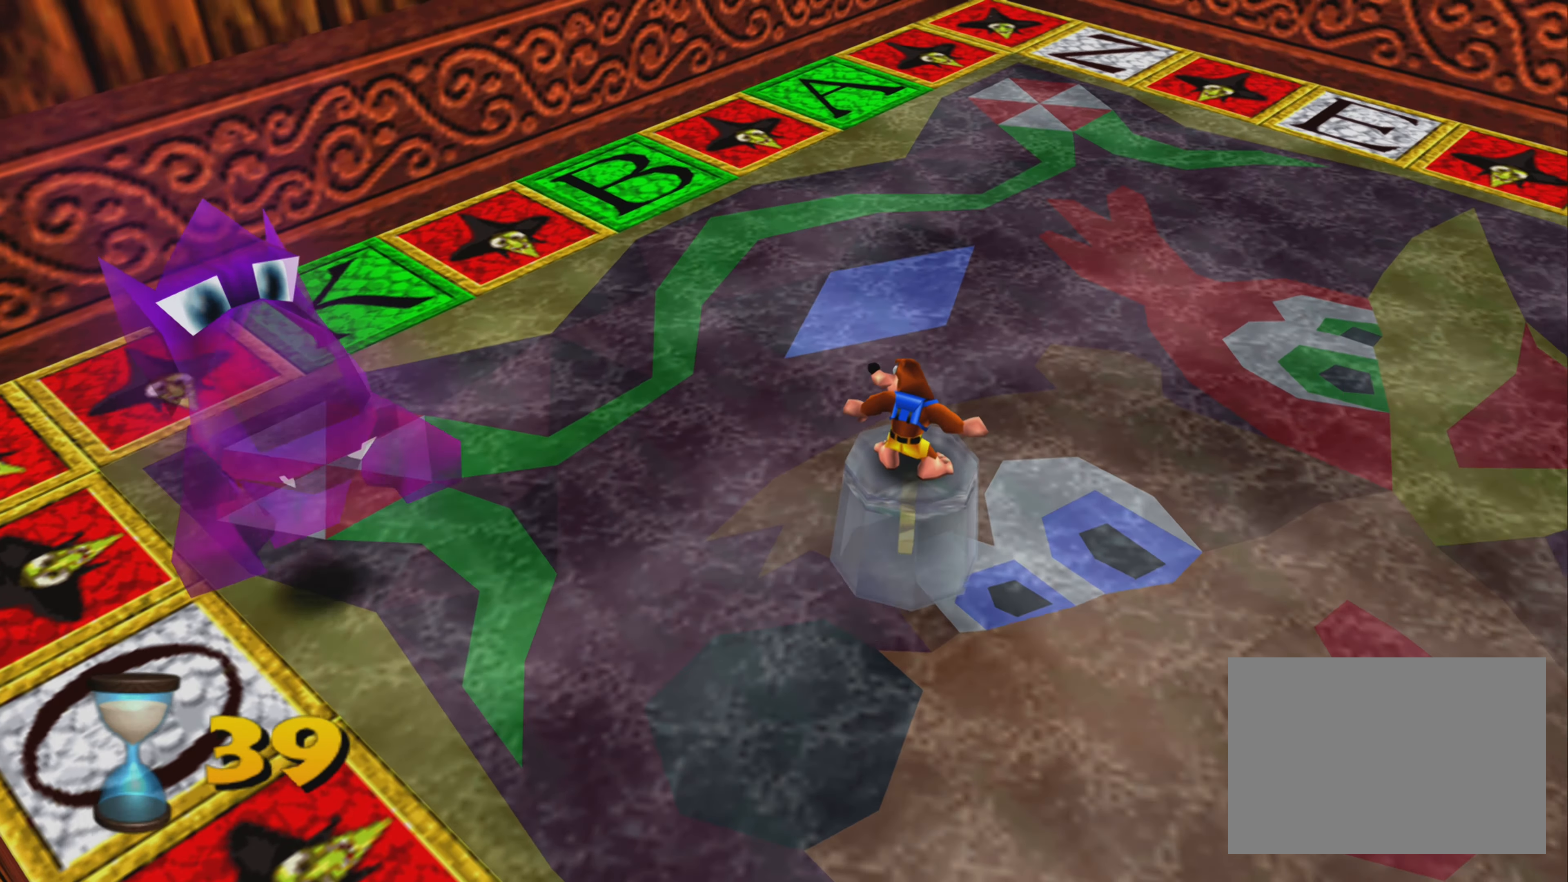
{"buttons": [], "left_stick": "up-right", "right_stick": "center", "events": []}
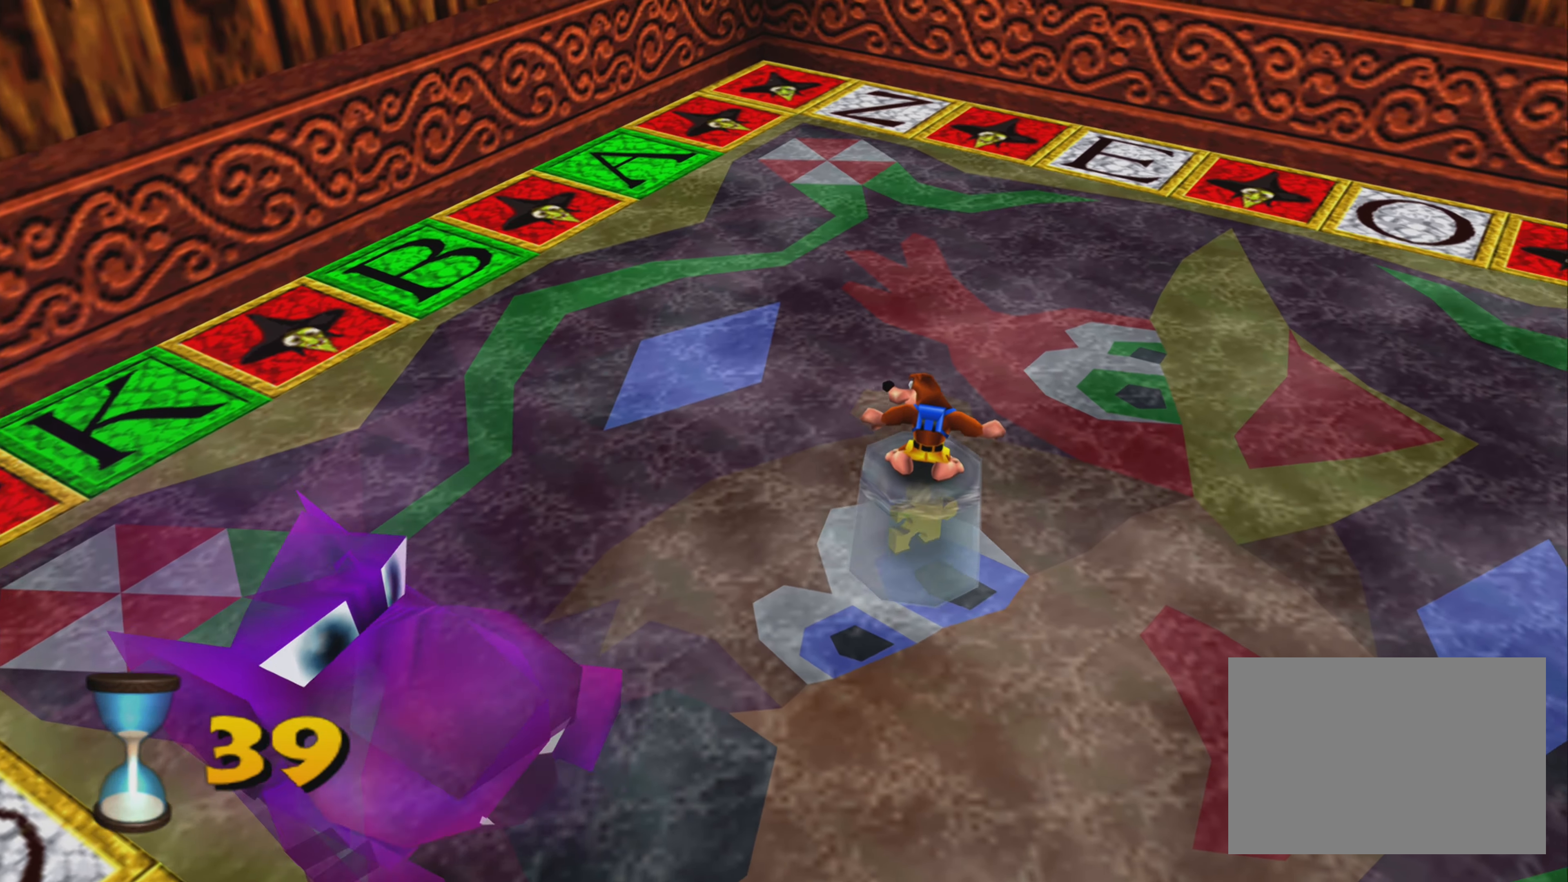
{"buttons": [], "left_stick": "right", "right_stick": "center", "events": [[117, "left_stick", "right"]]}
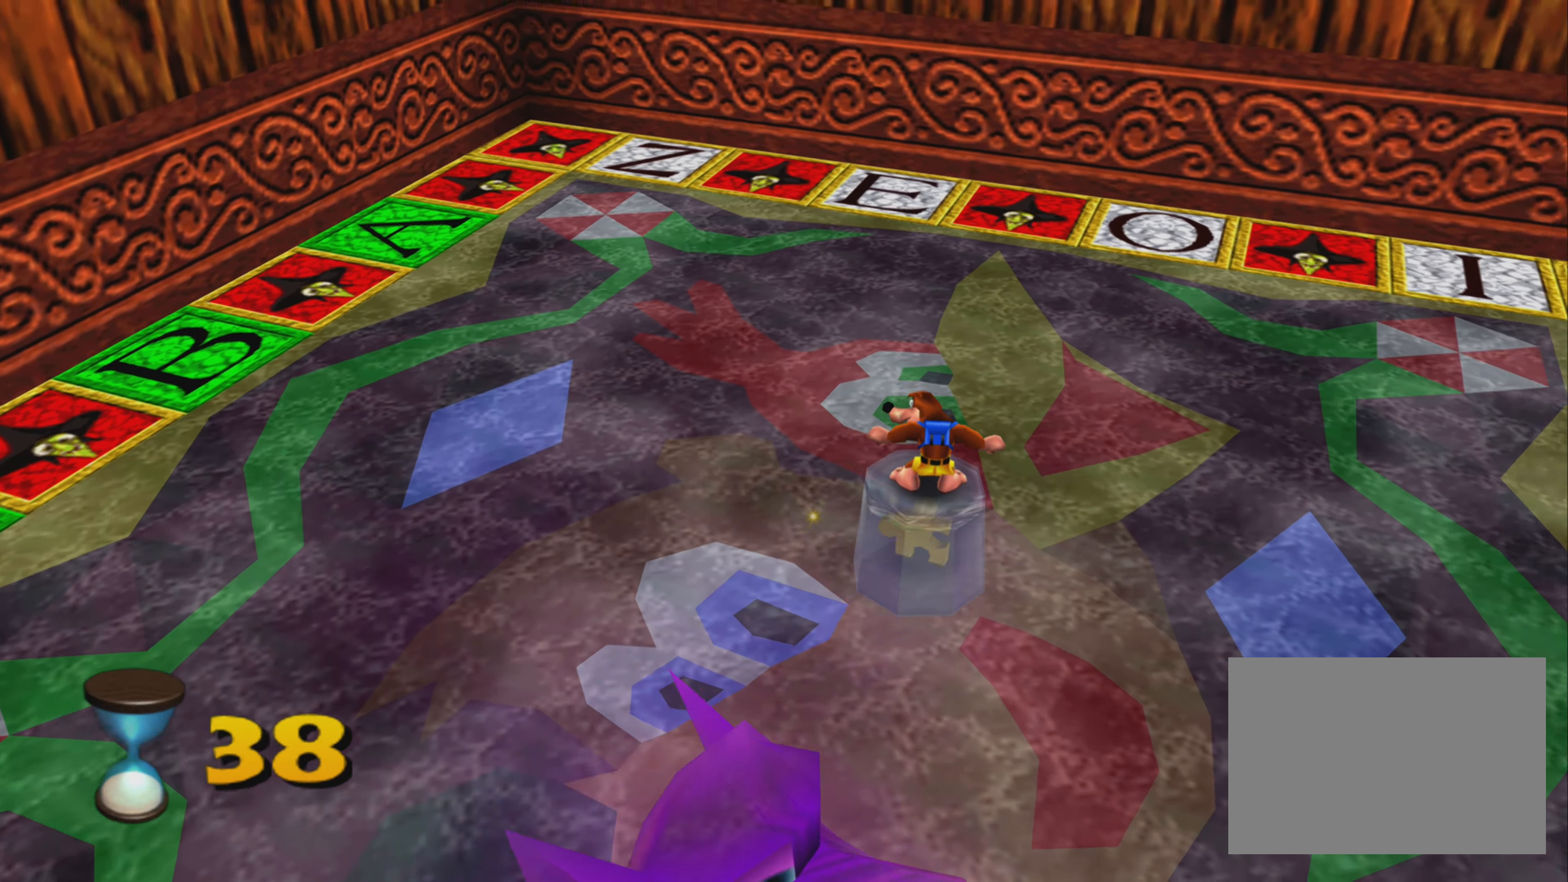
{"buttons": [], "left_stick": "down-right", "right_stick": "center", "events": [[83, "left_stick", "center"], [300, "left_stick", "down-right"]]}
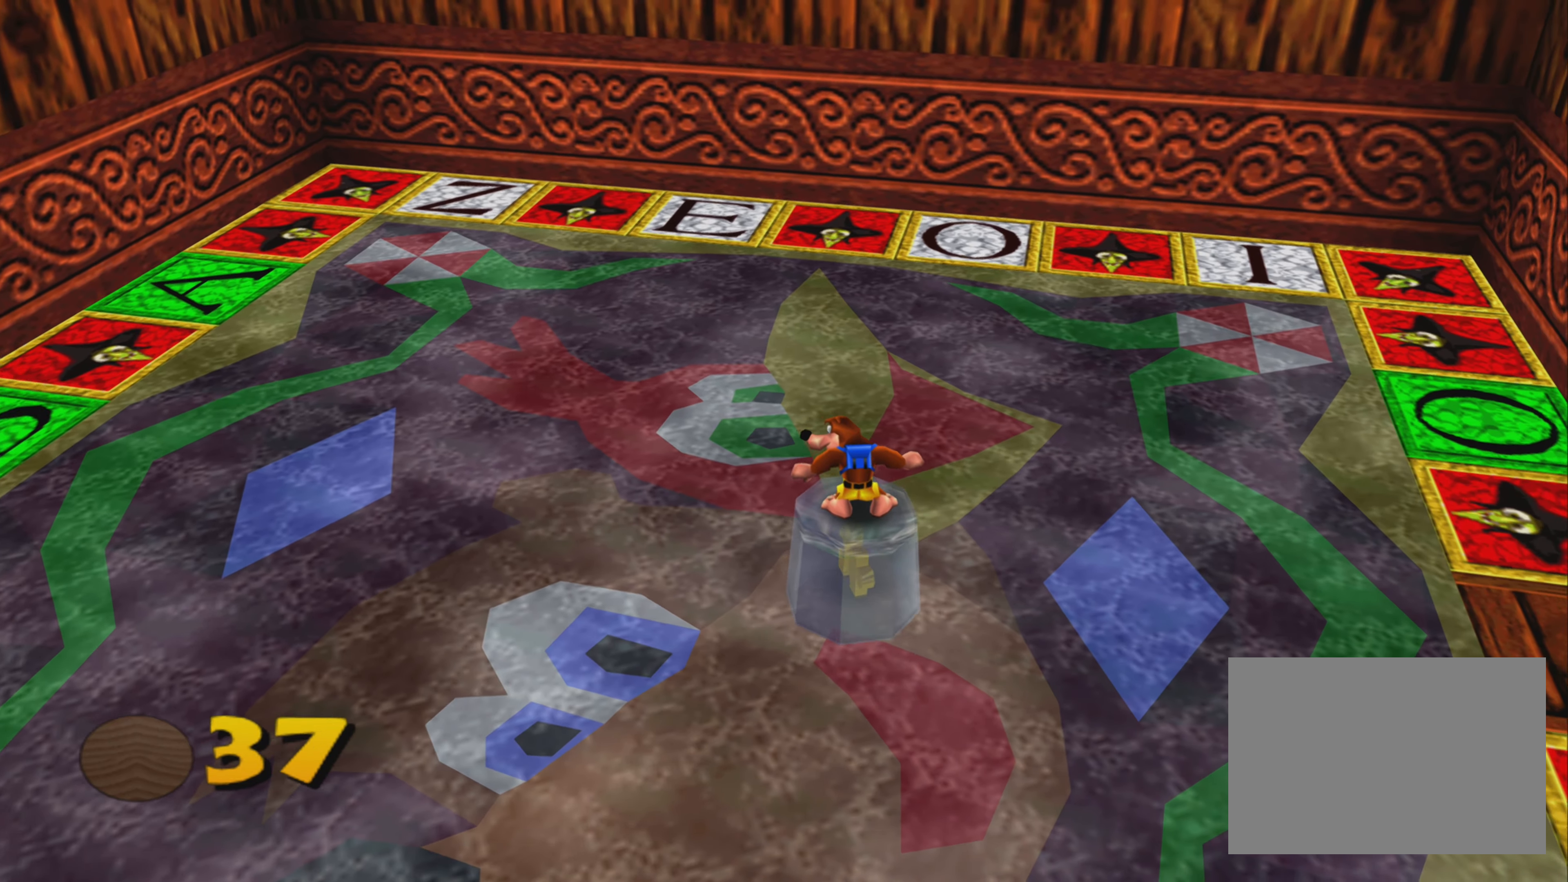
{"buttons": [], "left_stick": "down", "right_stick": "center", "events": [[333, "left_stick", "down"]]}
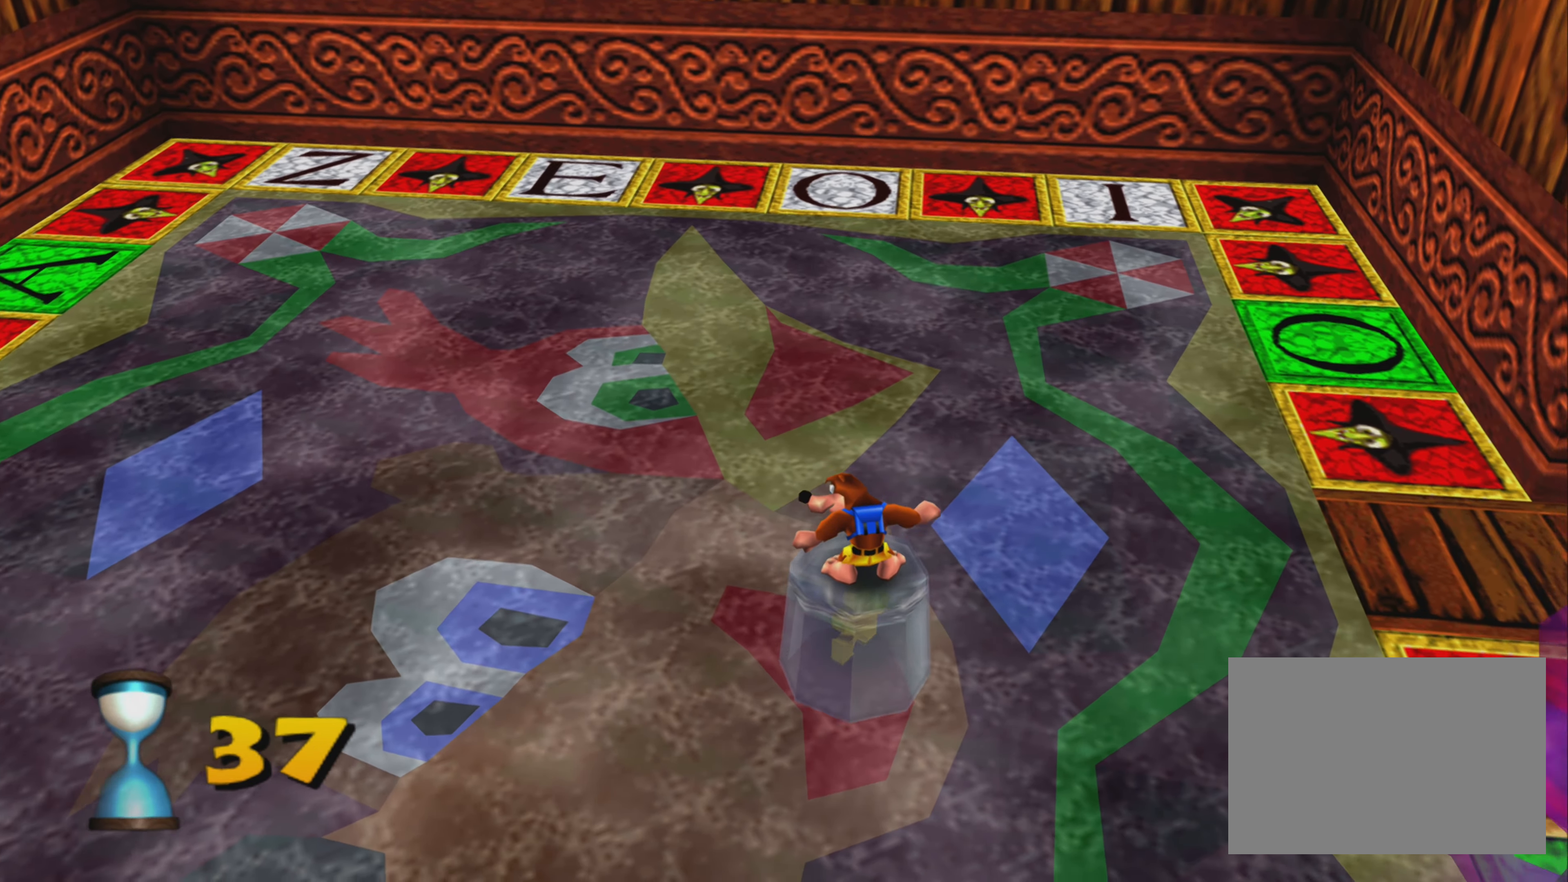
{"buttons": [], "left_stick": "down-right", "right_stick": "center", "events": [[483, "left_stick", "down-right"]]}
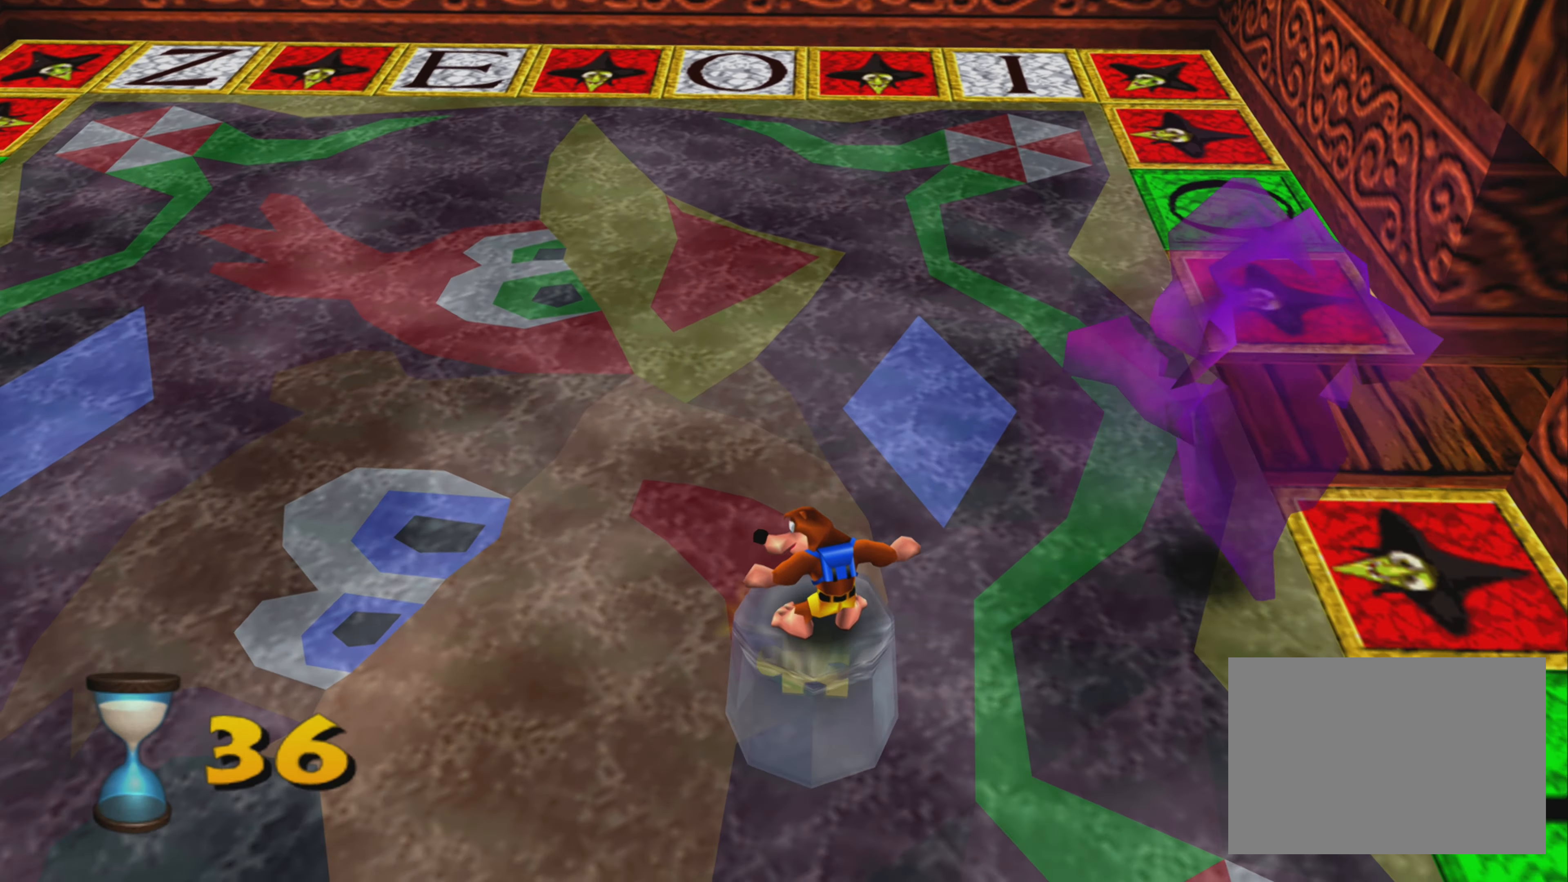
{"buttons": [], "left_stick": "right", "right_stick": "center", "events": [[416, "left_stick", "right"]]}
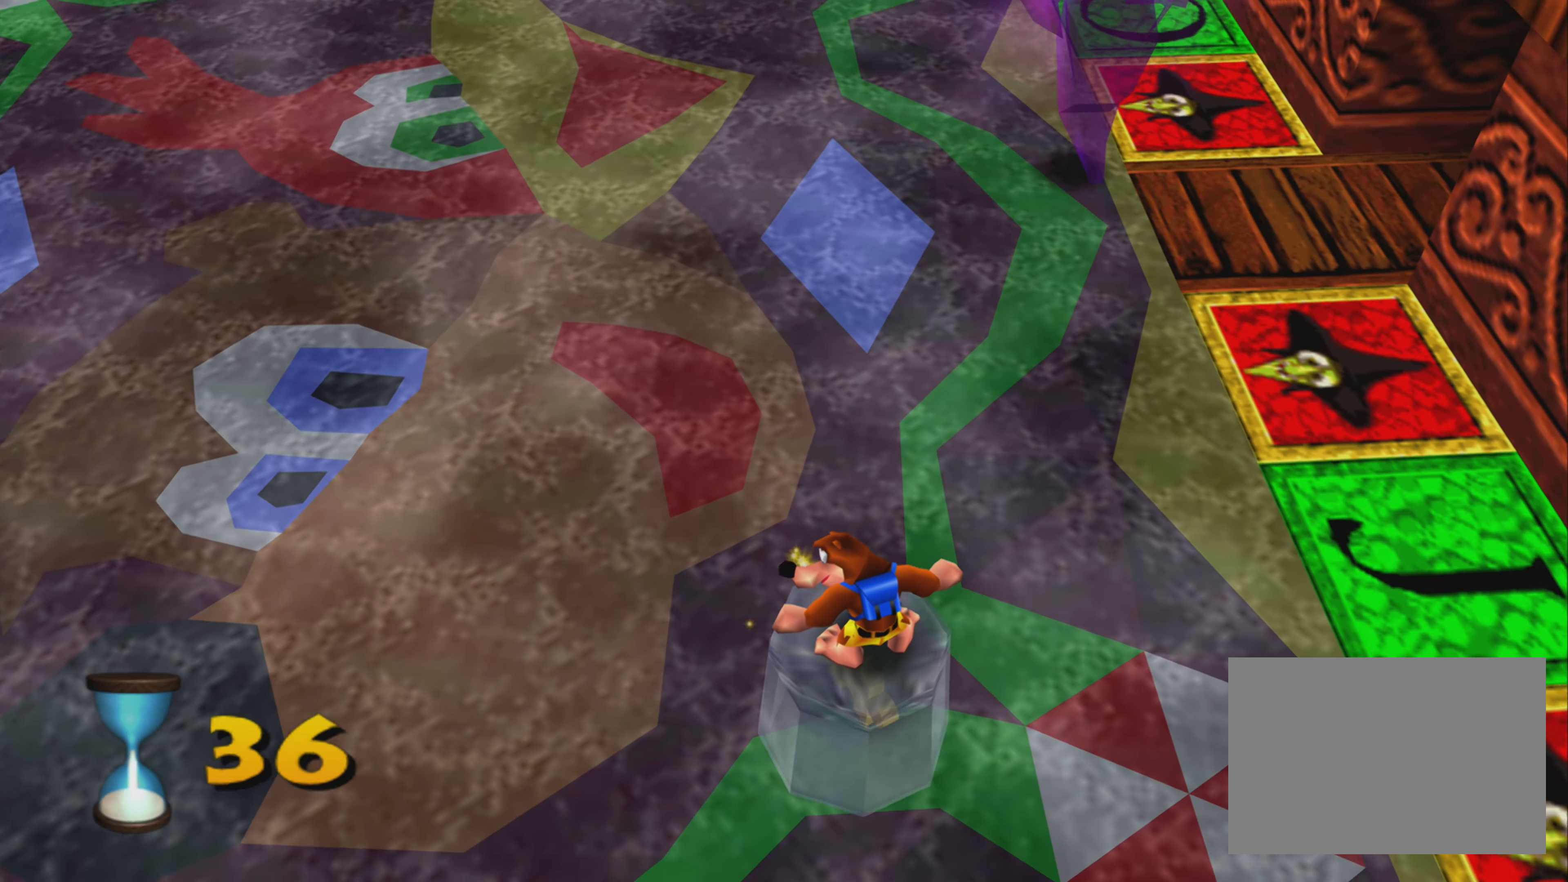
{"buttons": [], "left_stick": "center", "right_stick": "center", "events": [[366, "left_stick", "center"]]}
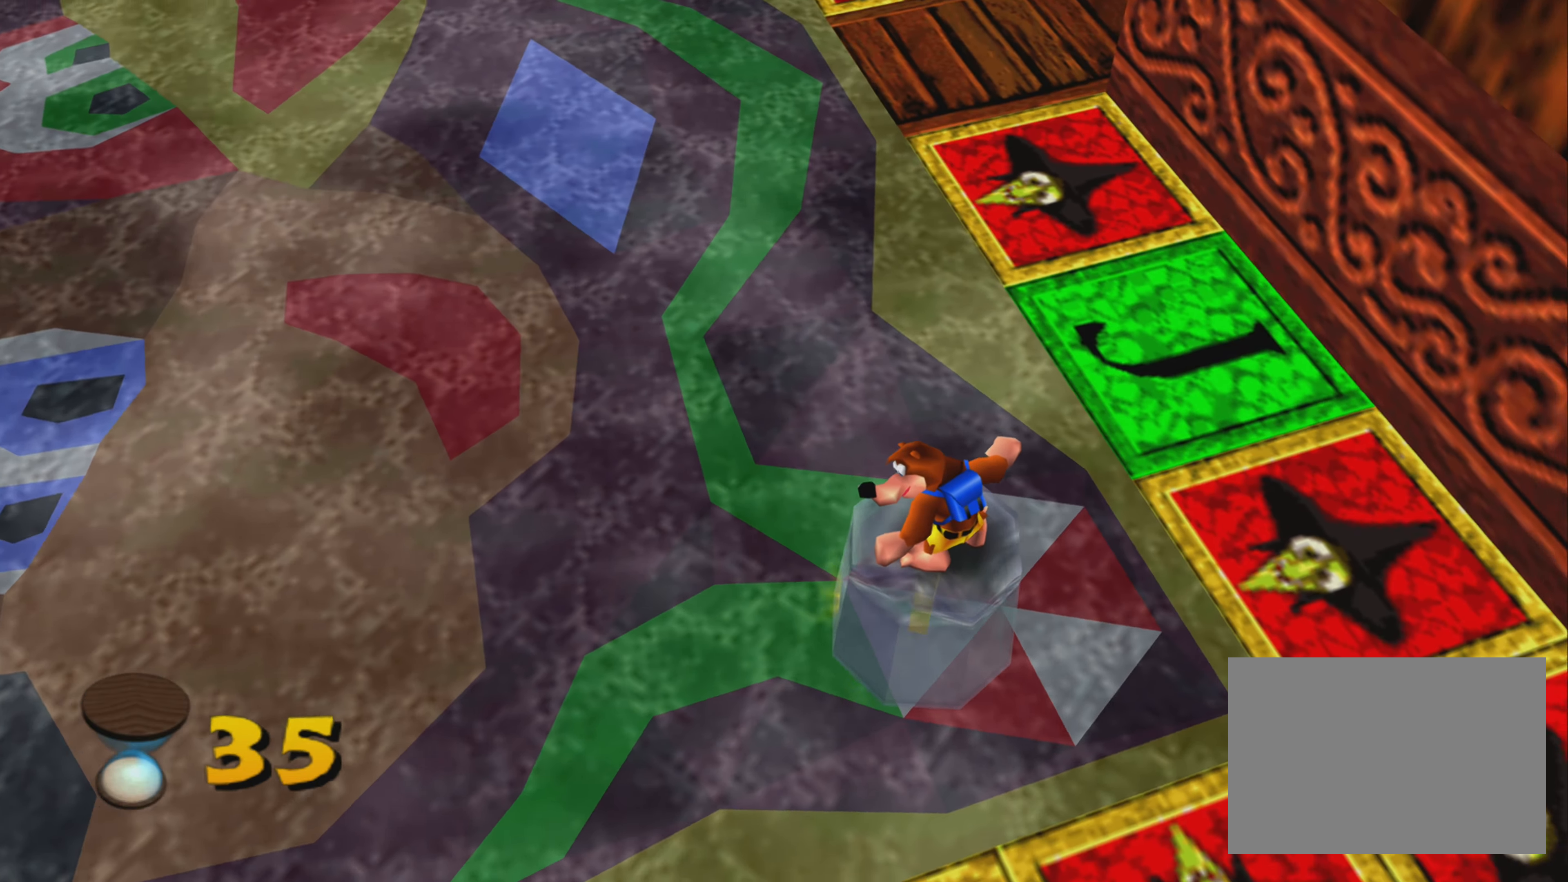
{"buttons": [], "left_stick": "down-left", "right_stick": "center", "events": [[283, "left_stick", "down"], [366, "left_stick", "down-left"]]}
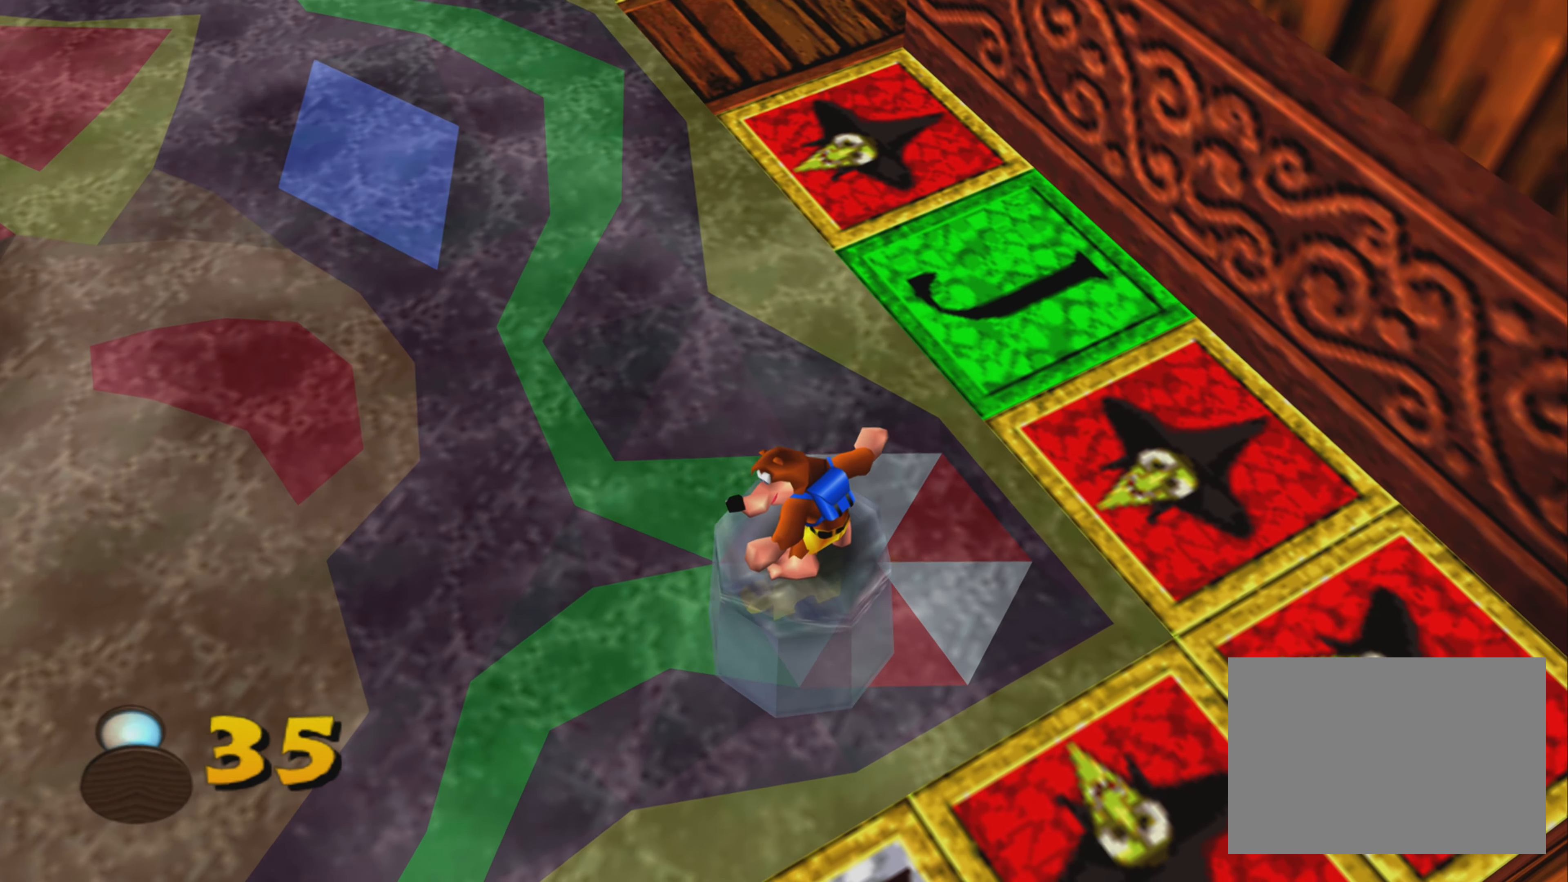
{"buttons": [], "left_stick": "down-right", "right_stick": "center", "events": [[66, "left_stick", "center"], [316, "left_stick", "down-right"]]}